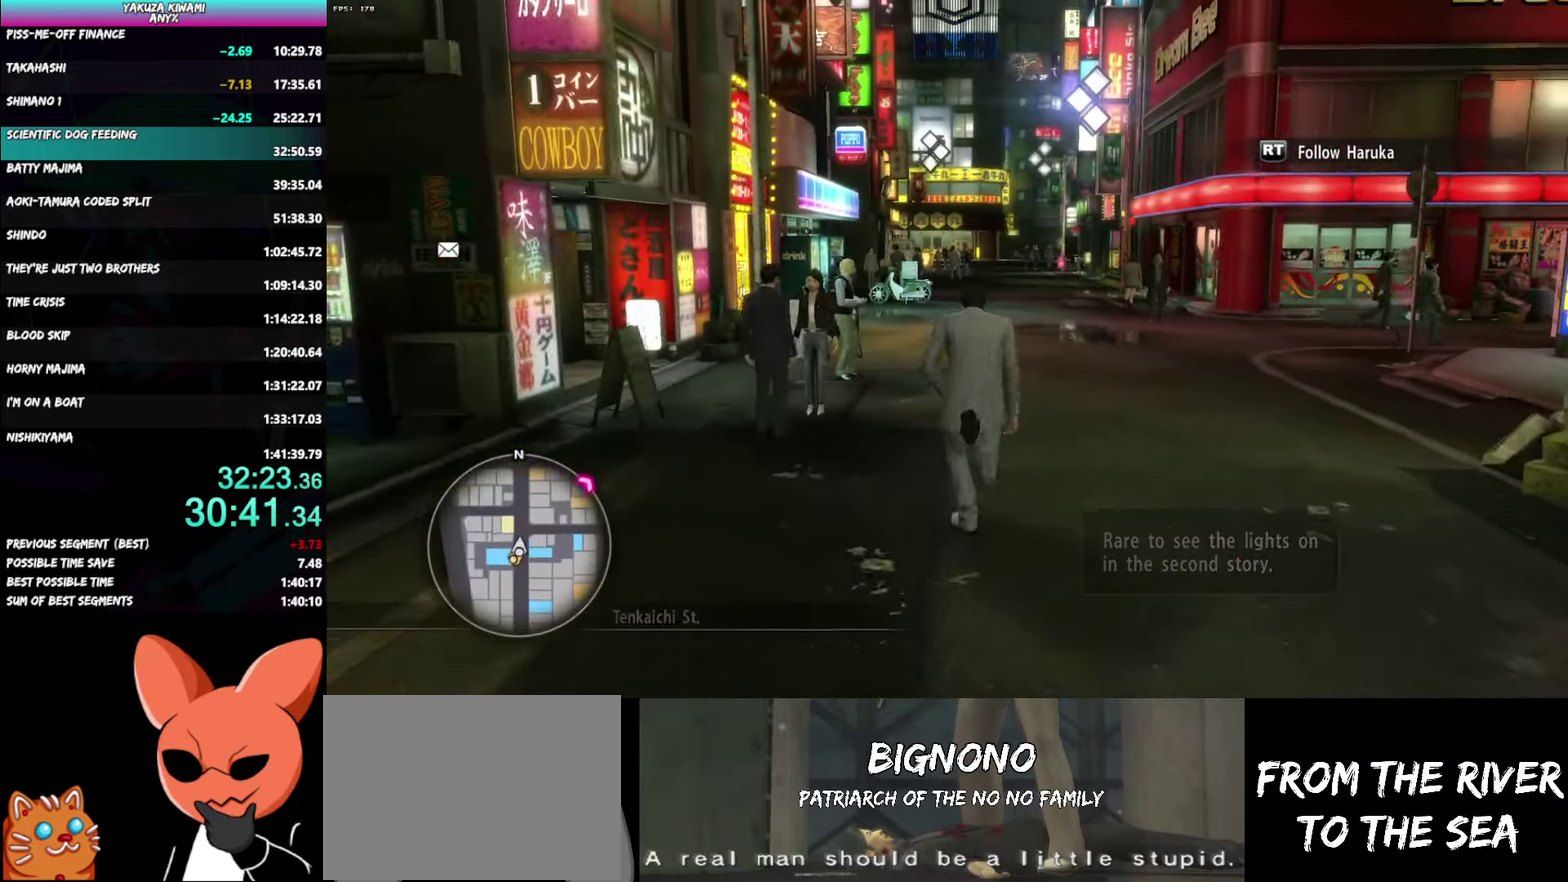
Gameplay with a controller (Xbox layout); each line is a JSON object with the inputs held at the frame after it. "events" lists button and stick changes between this image and that frame as [ms after this image, input, new state], when the widget could be followed in between. Not read: DPAD_LEFT L2 START.
{"buttons": ["A"], "left_stick": "up-right", "right_stick": "right"}
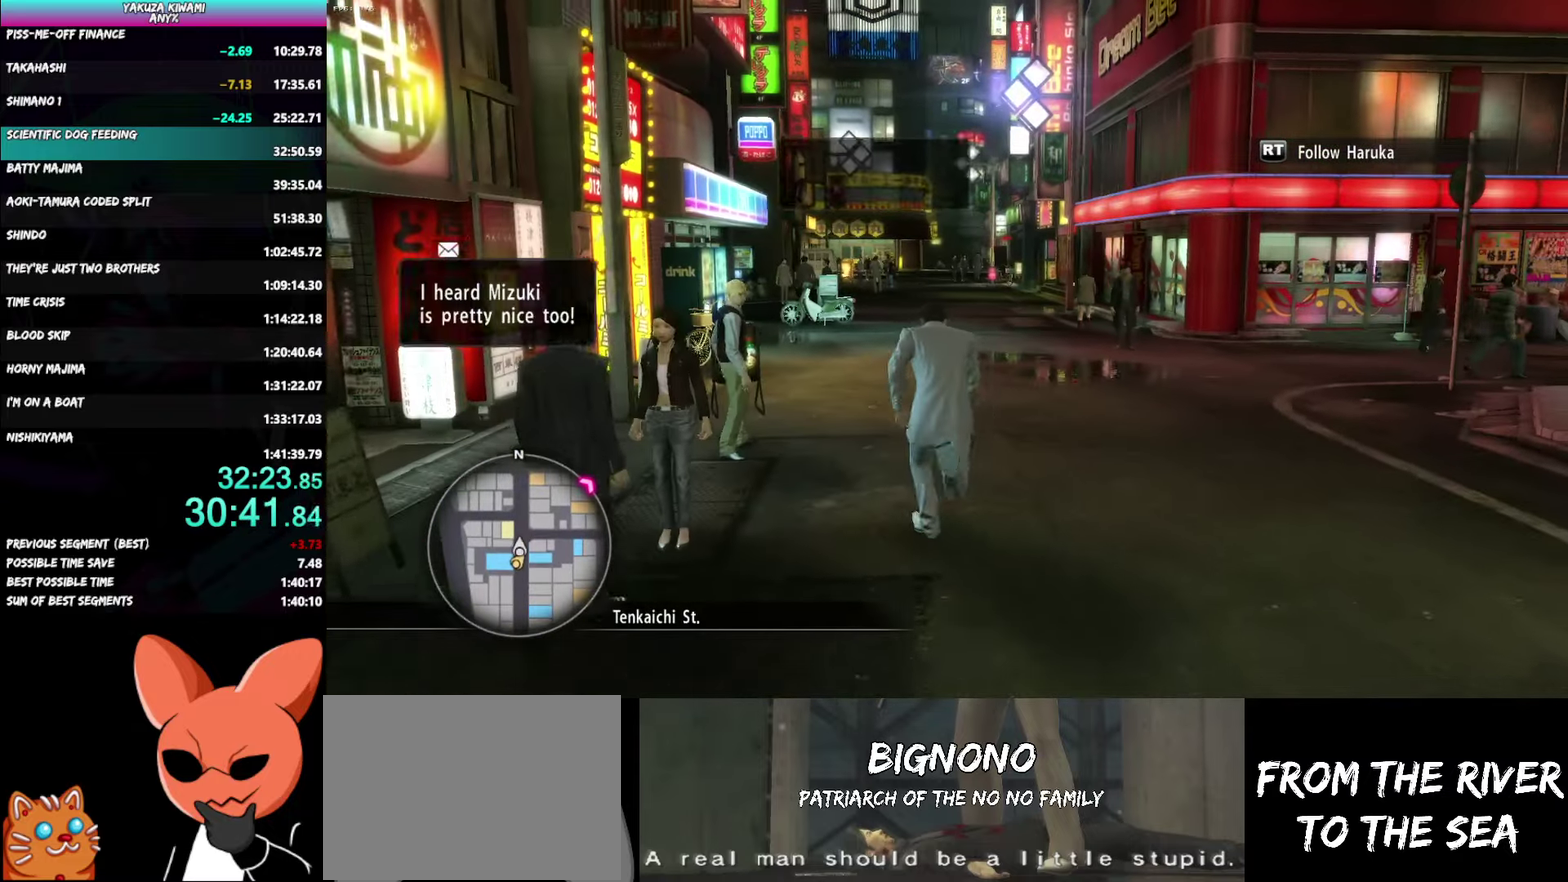
{"buttons": ["A"], "left_stick": "up-right", "right_stick": "center", "events": [[167, "left_stick", "up"], [217, "right_stick", "center"], [467, "left_stick", "up-right"]]}
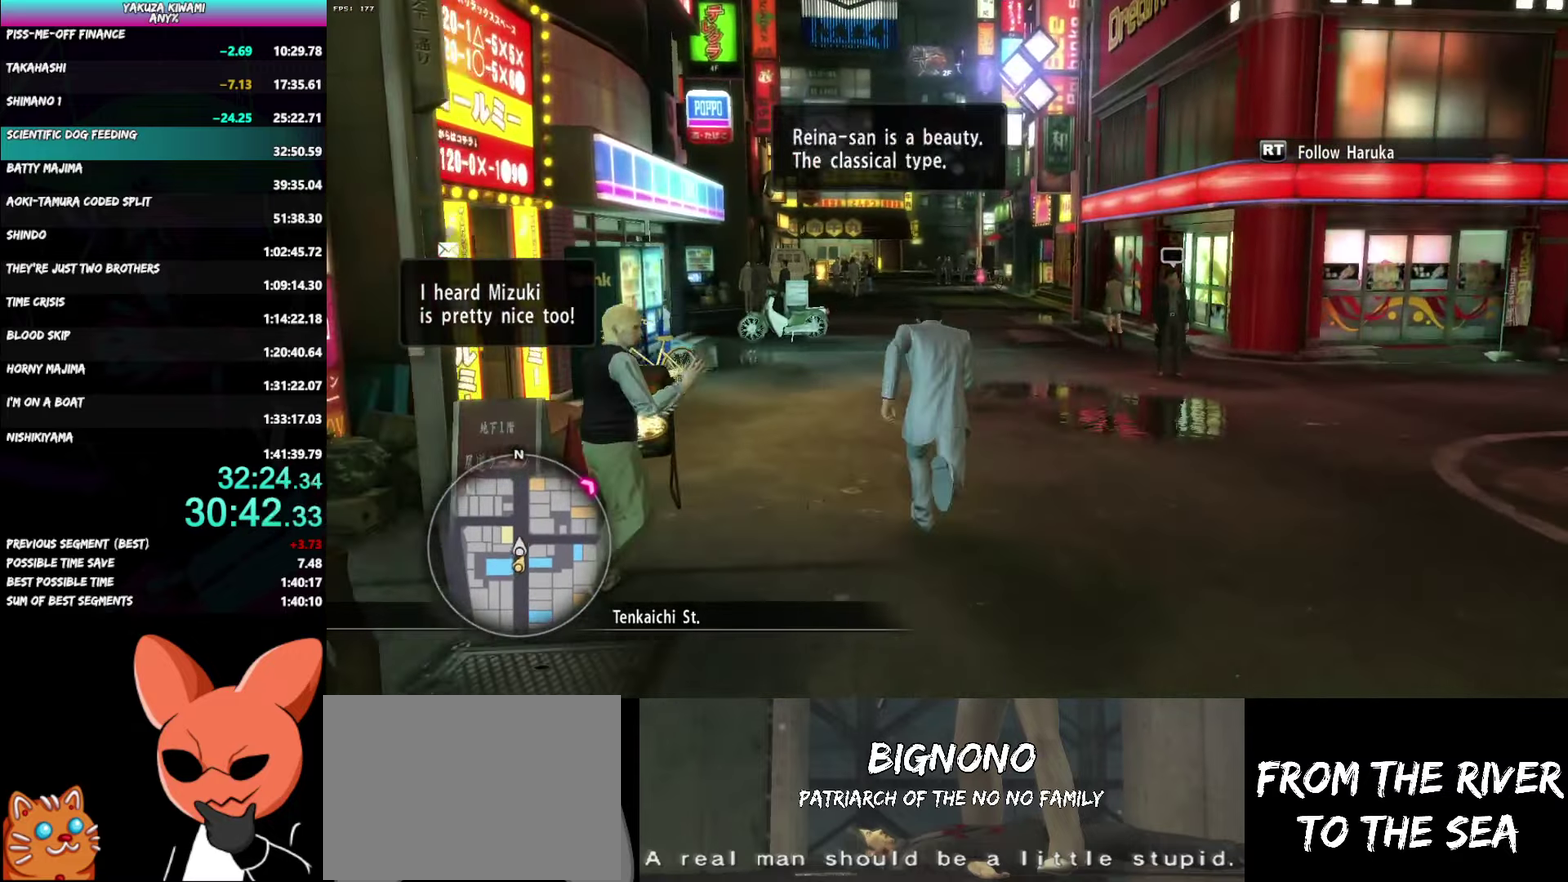
{"buttons": ["A"], "left_stick": "up", "right_stick": "center"}
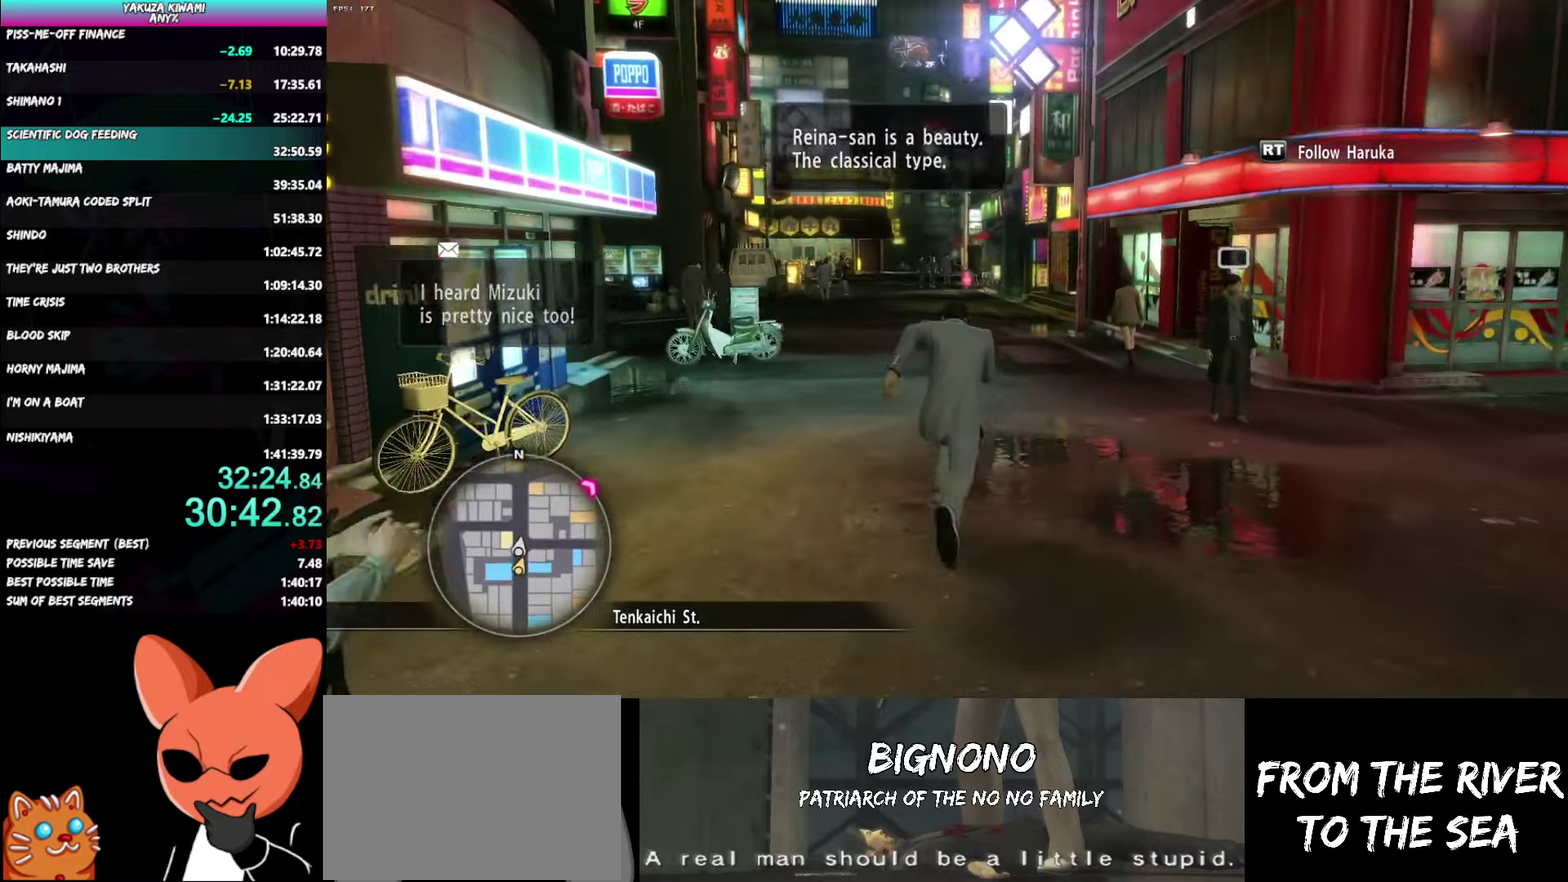
{"buttons": ["A"], "left_stick": "up", "right_stick": "left"}
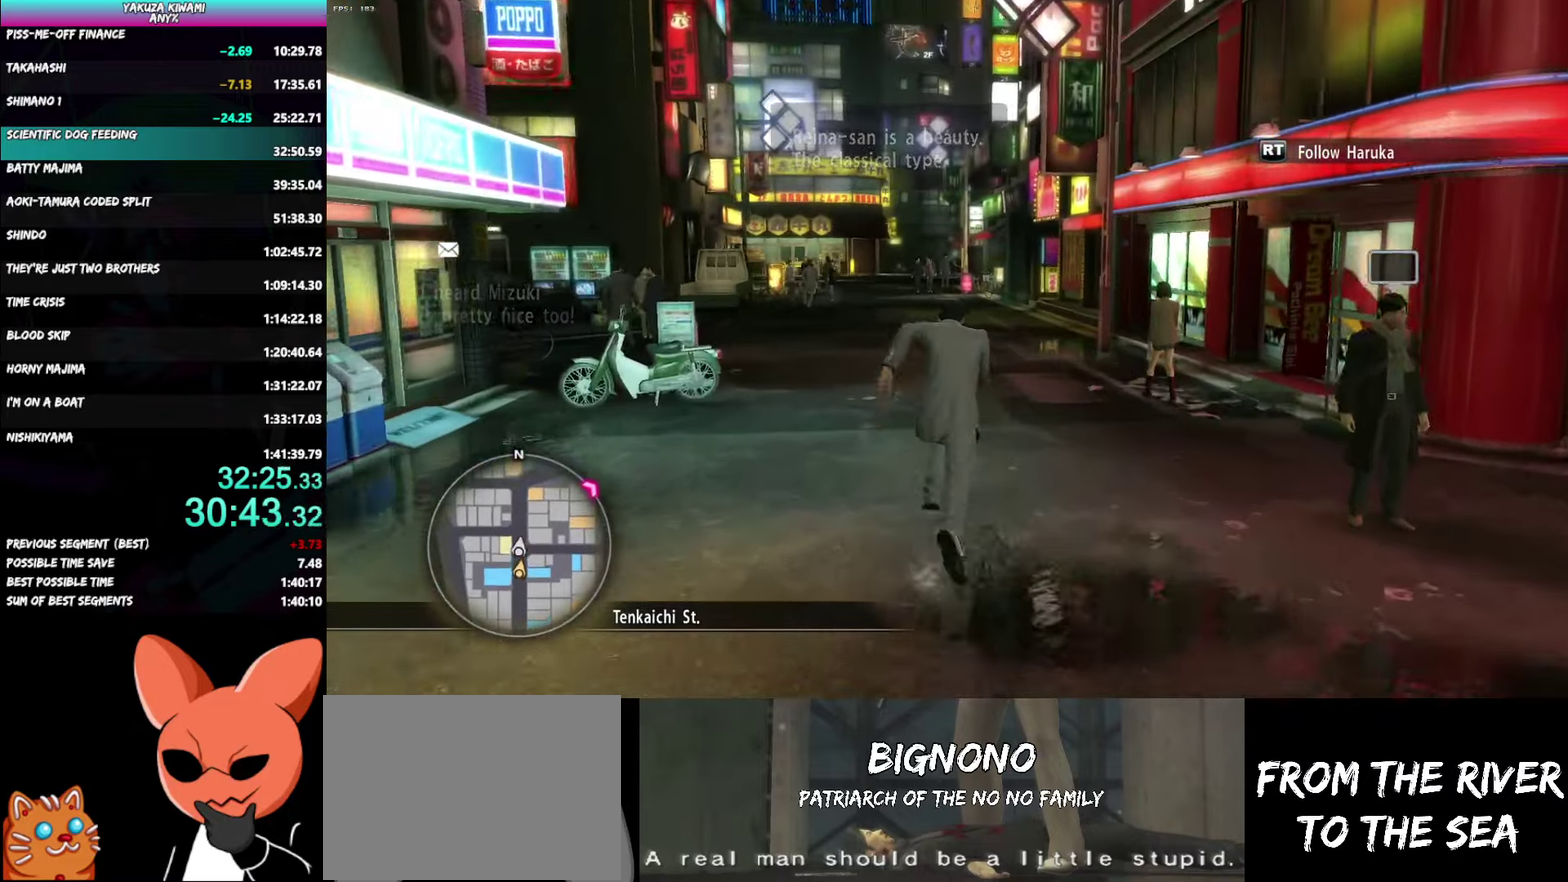
{"buttons": ["A"], "left_stick": "up", "right_stick": "center"}
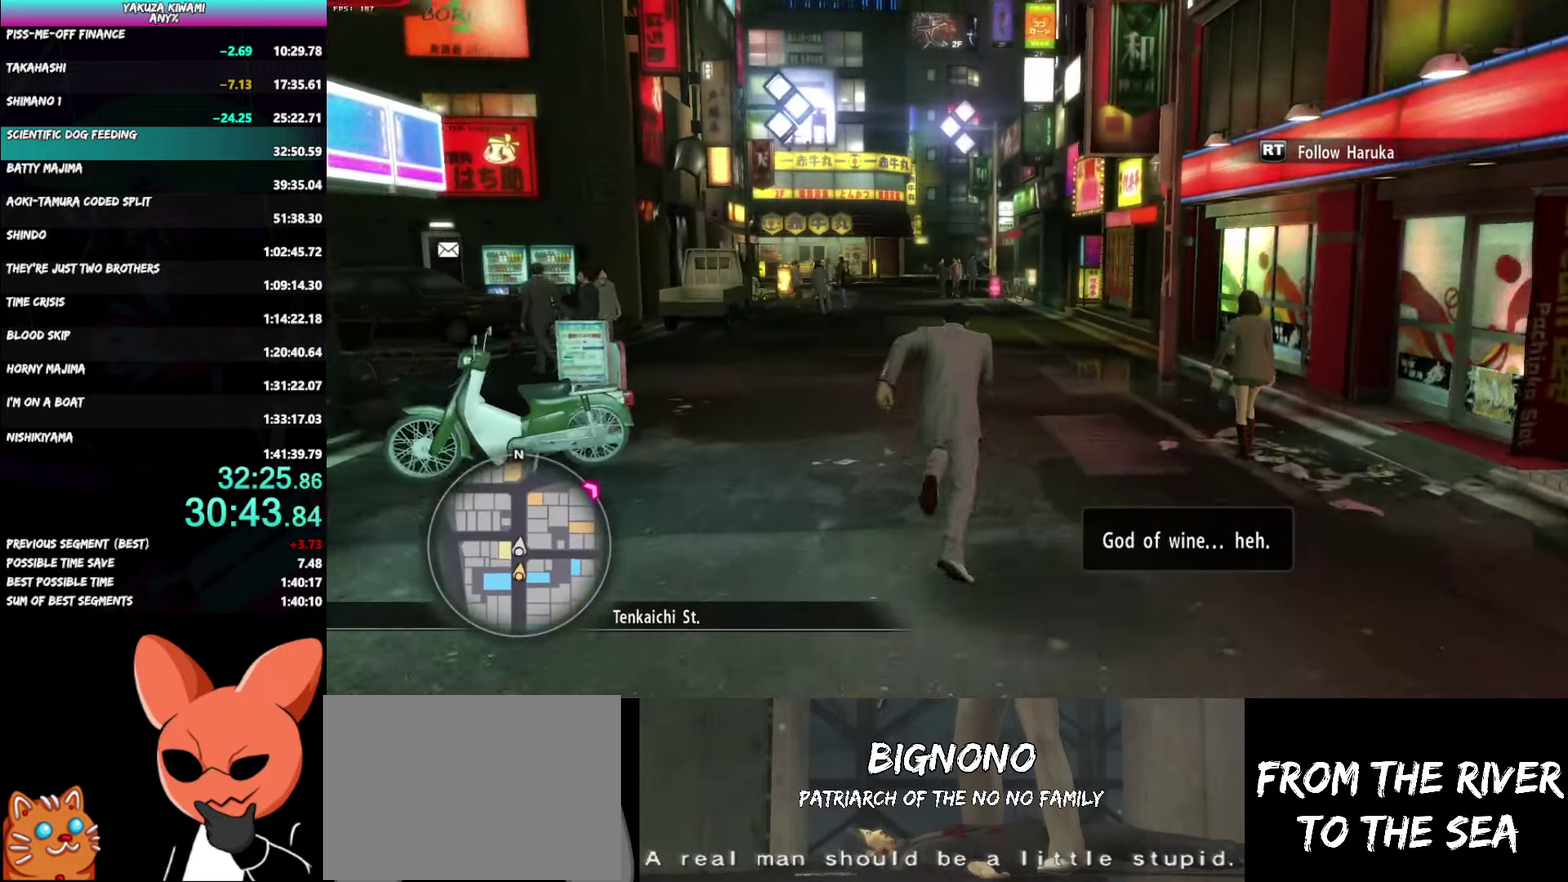
{"buttons": ["A"], "left_stick": "up", "right_stick": "center"}
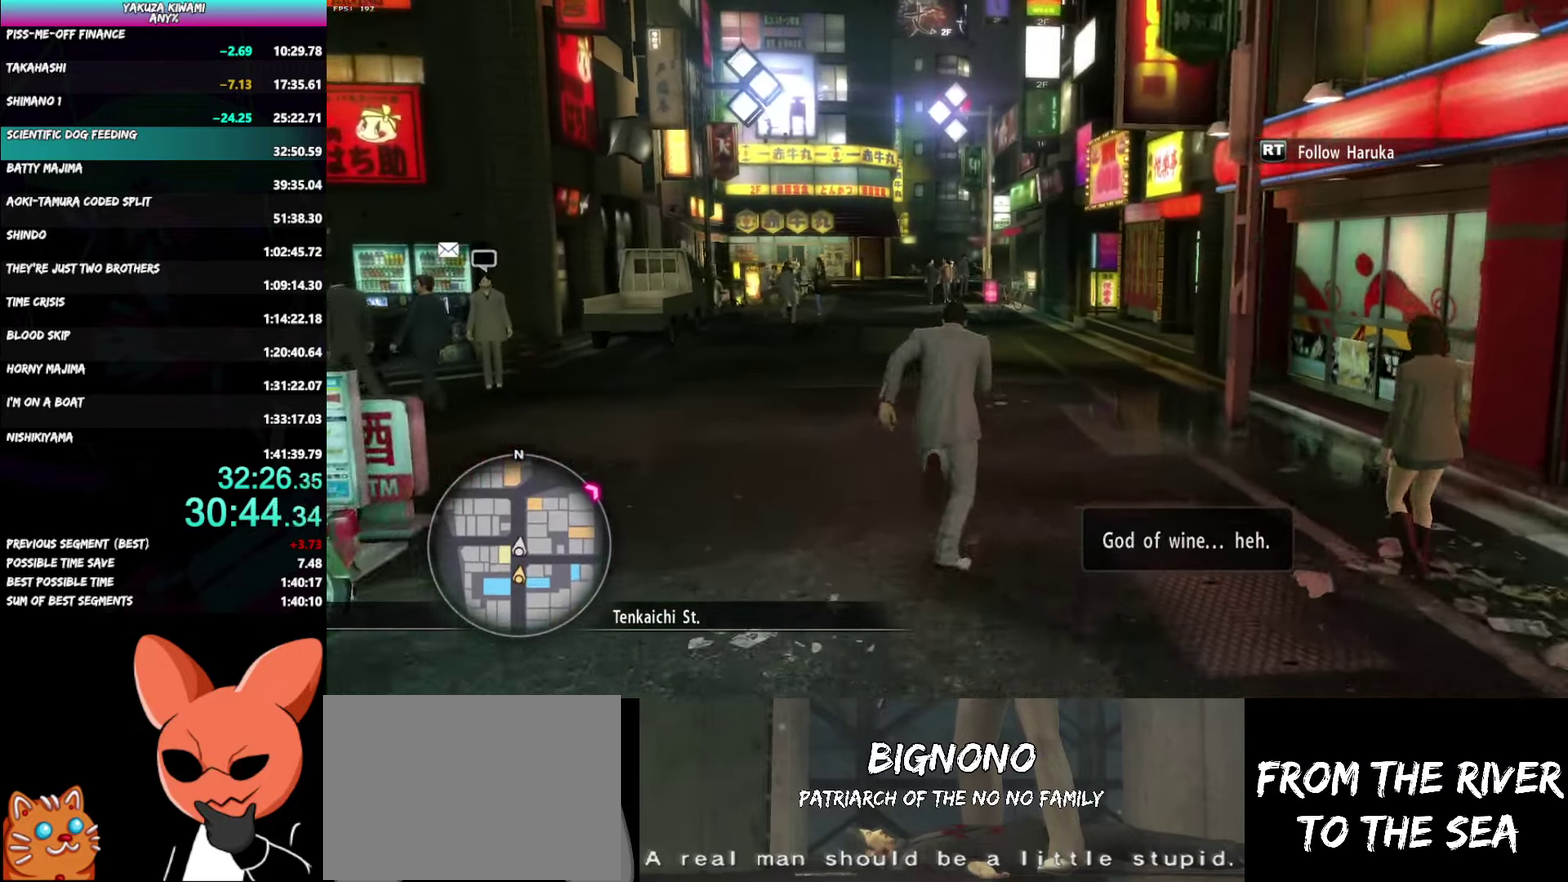
{"buttons": ["A"], "left_stick": "up", "right_stick": "center", "events": []}
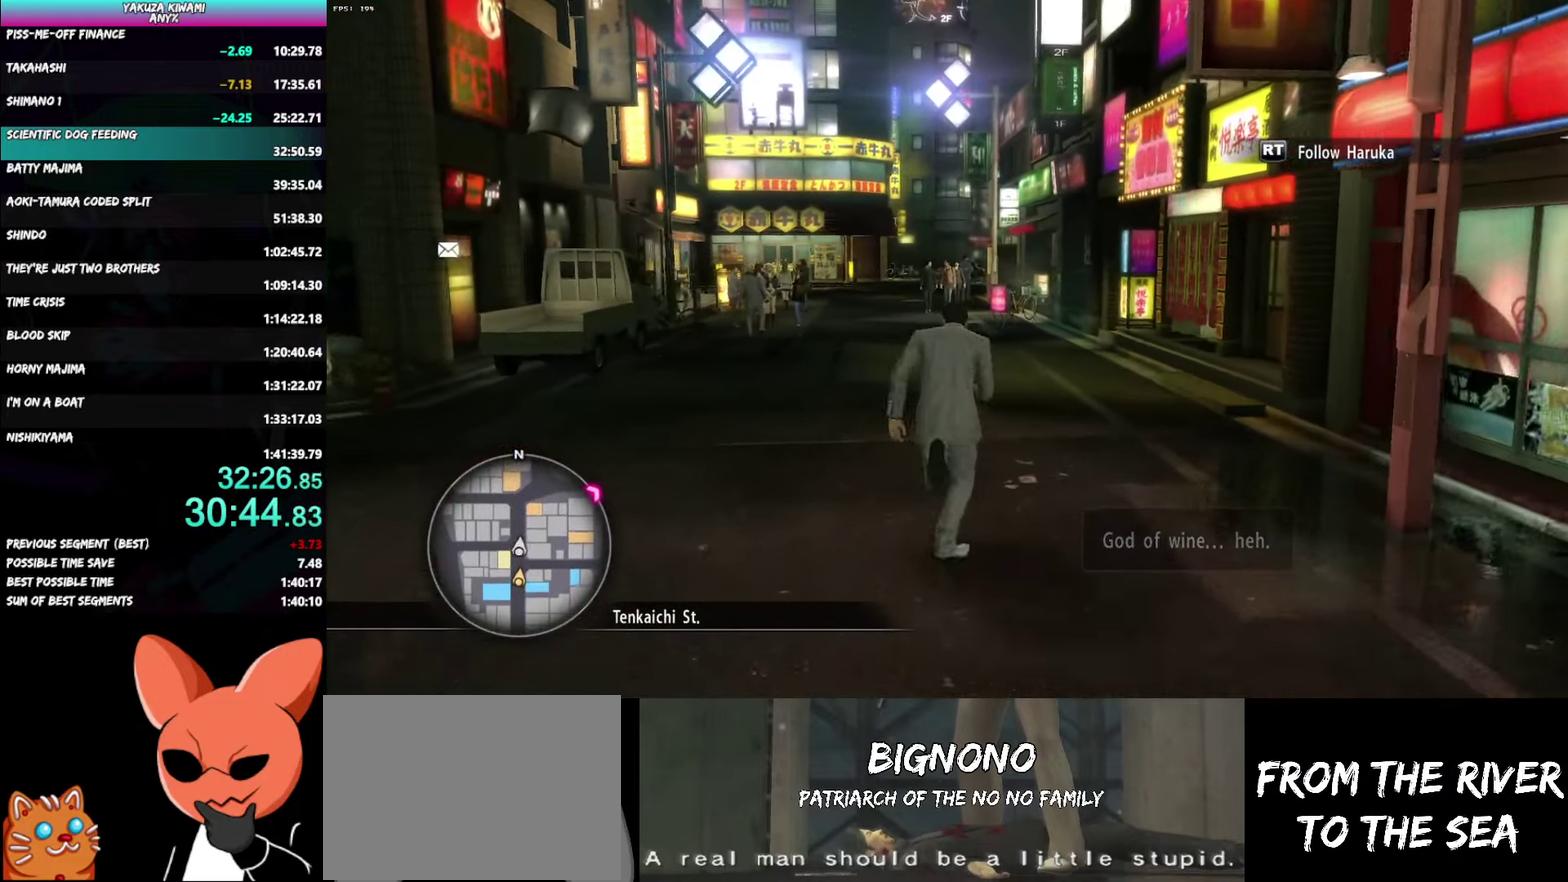
{"buttons": ["A"], "left_stick": "up", "right_stick": "center", "events": [[250, "right_stick", "right"], [450, "right_stick", "center"]]}
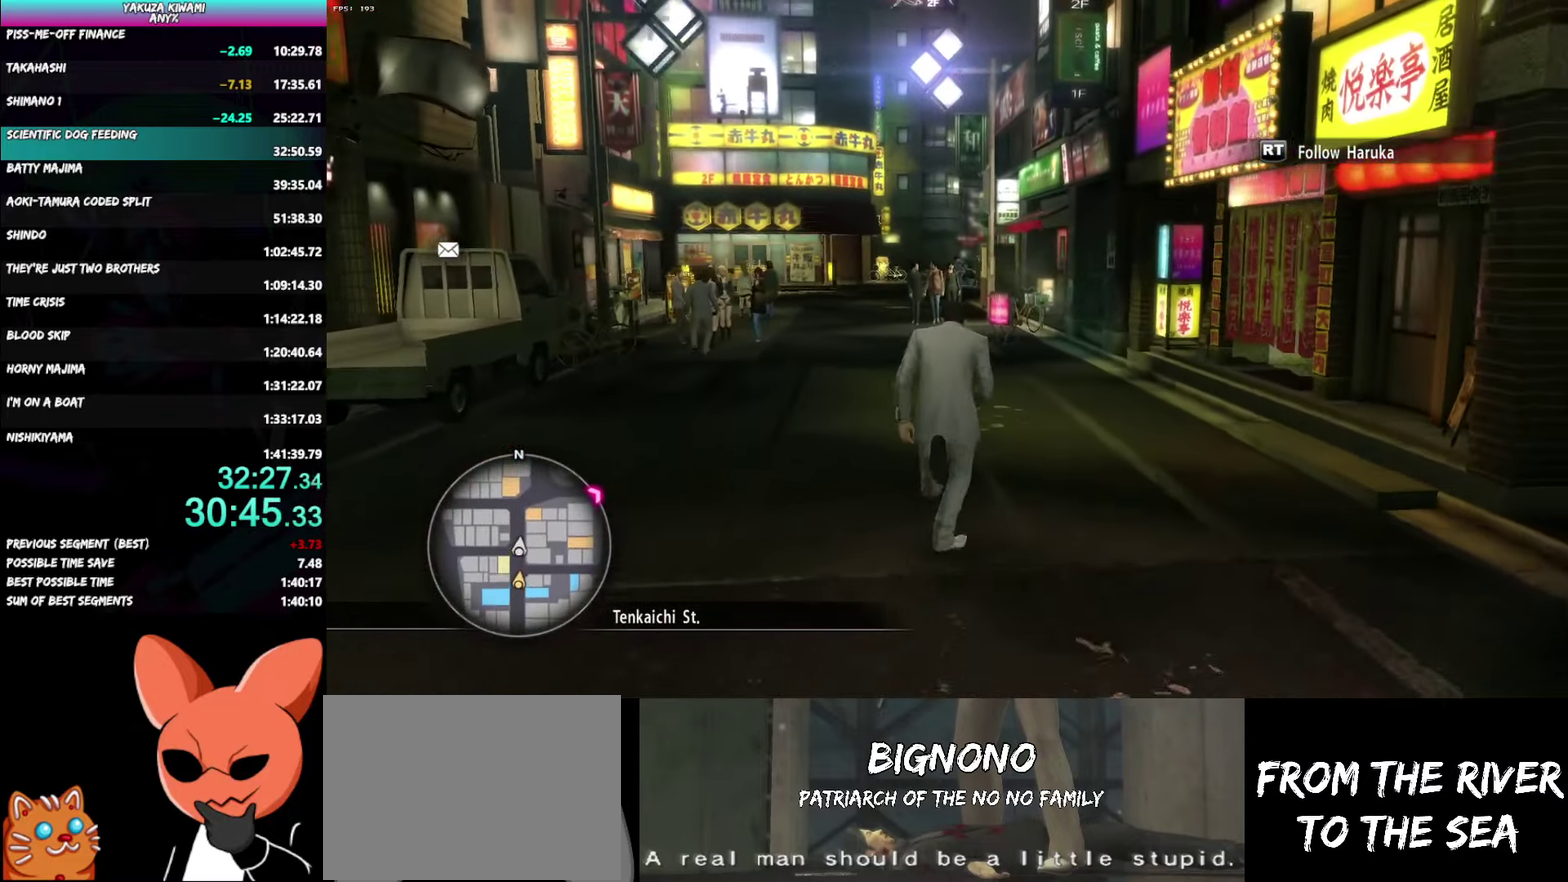
{"buttons": ["A"], "left_stick": "up", "right_stick": "center", "events": [[100, "left_stick", "center"], [317, "left_stick", "up"]]}
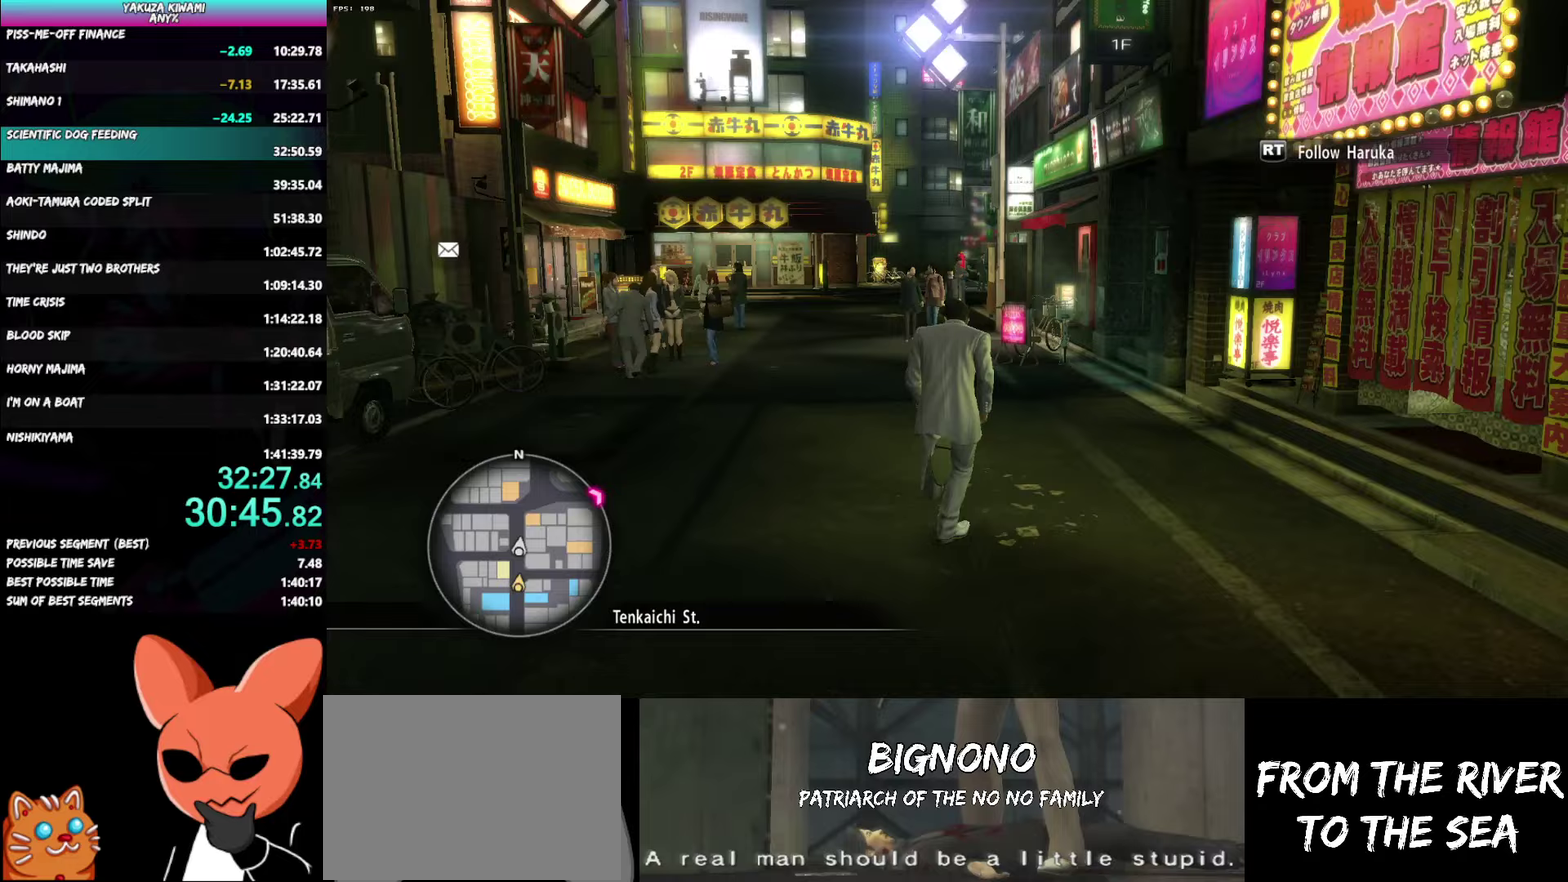
{"buttons": [], "left_stick": "up", "right_stick": "center", "events": [[100, "A", "up"]]}
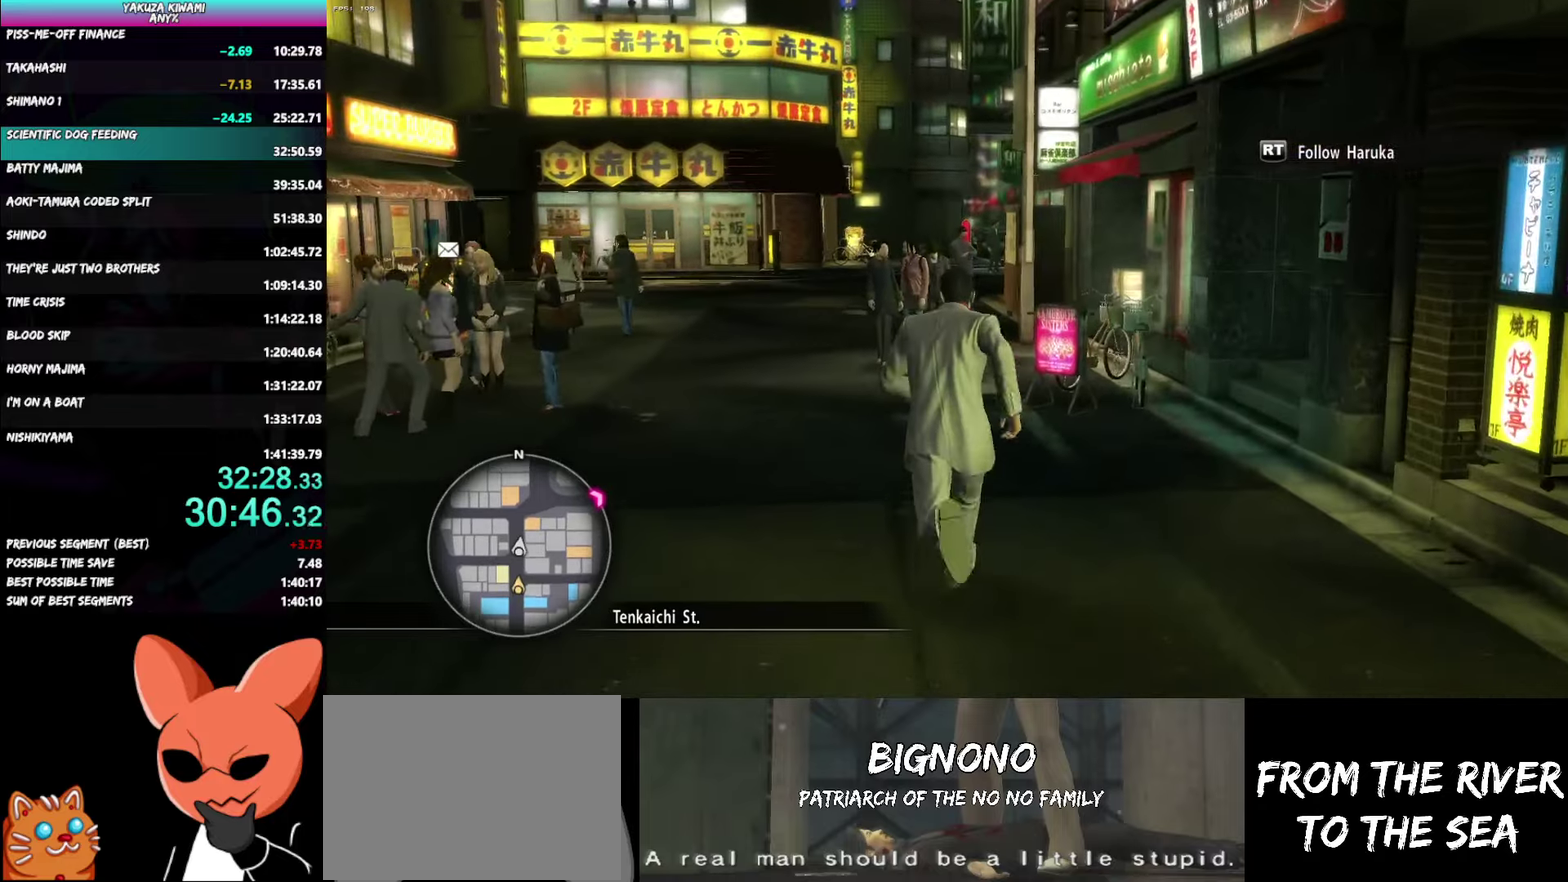
{"buttons": [], "left_stick": "up", "right_stick": "center", "events": []}
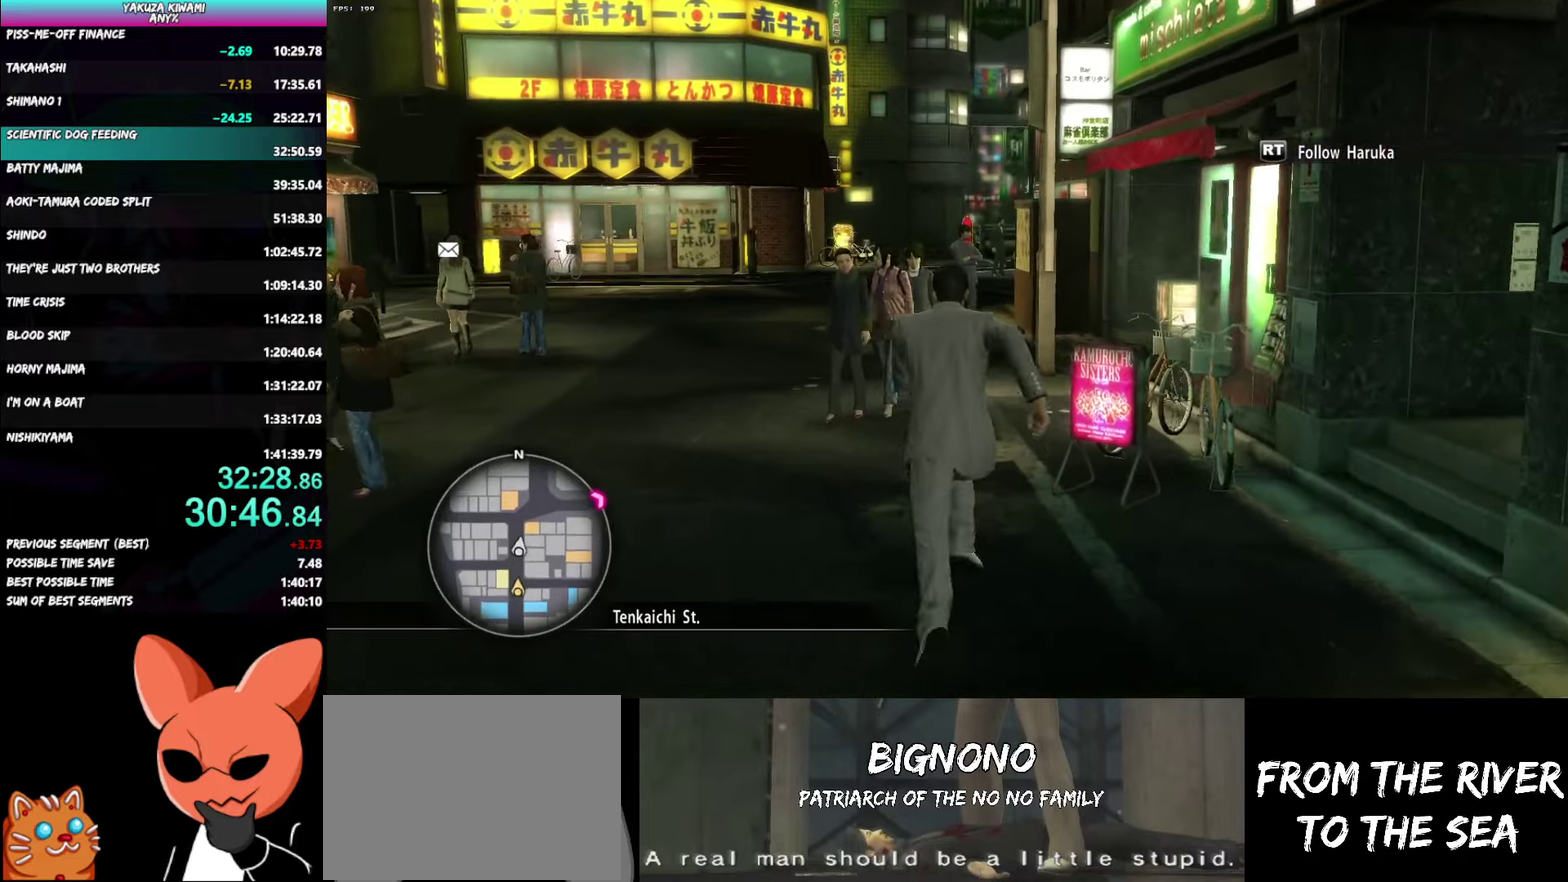
{"buttons": ["A"], "left_stick": "up", "right_stick": "center", "events": [[83, "A", "down"]]}
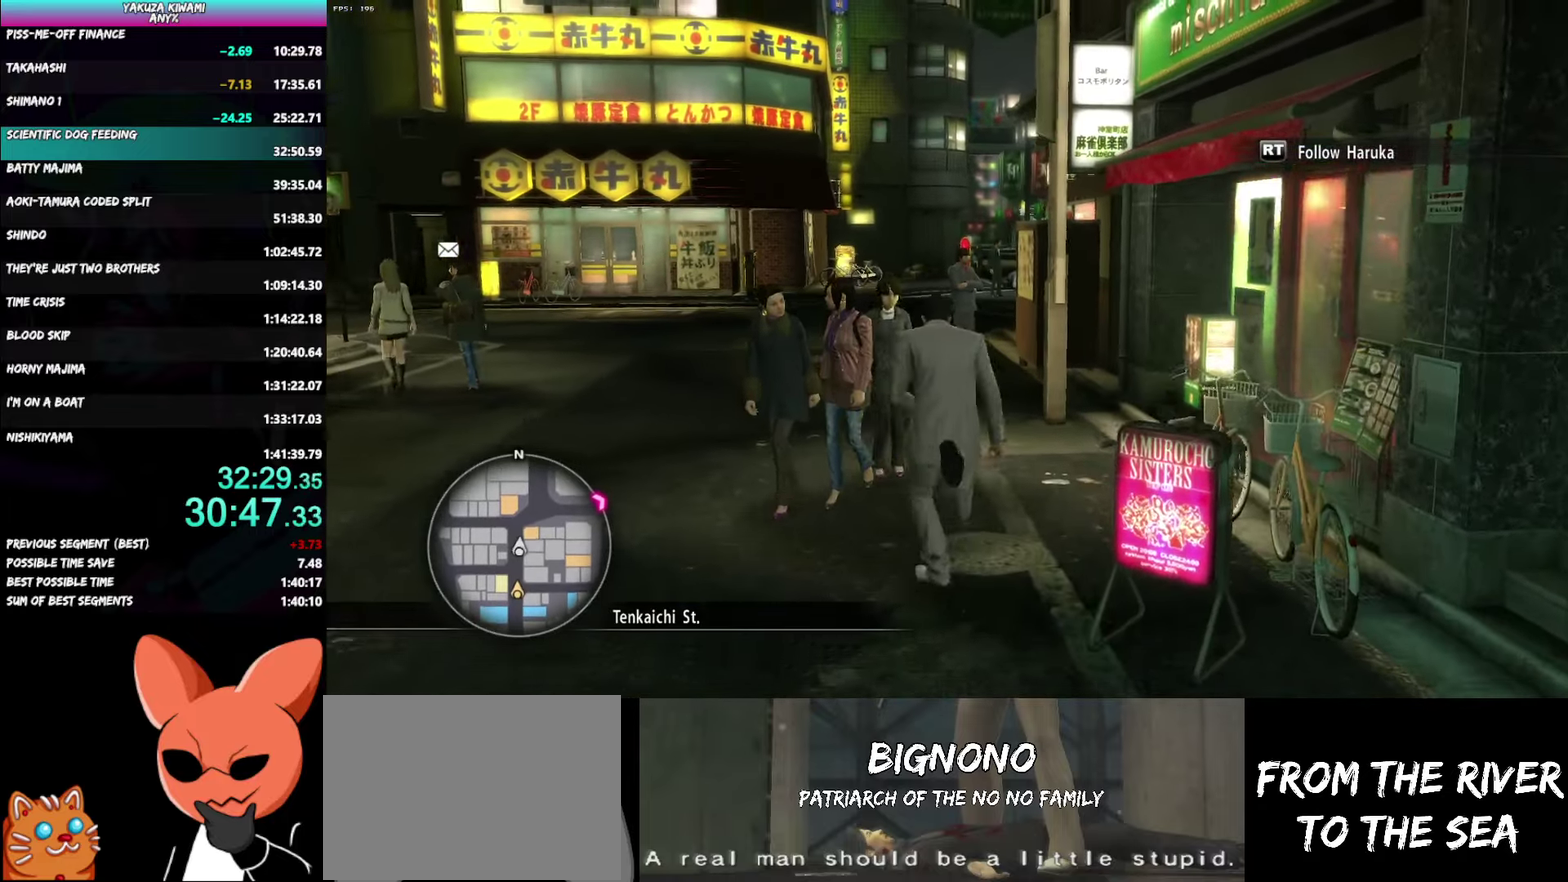
{"buttons": ["A"], "left_stick": "up", "right_stick": "right", "events": [[250, "left_stick", "center"], [317, "left_stick", "up"], [500, "right_stick", "right"]]}
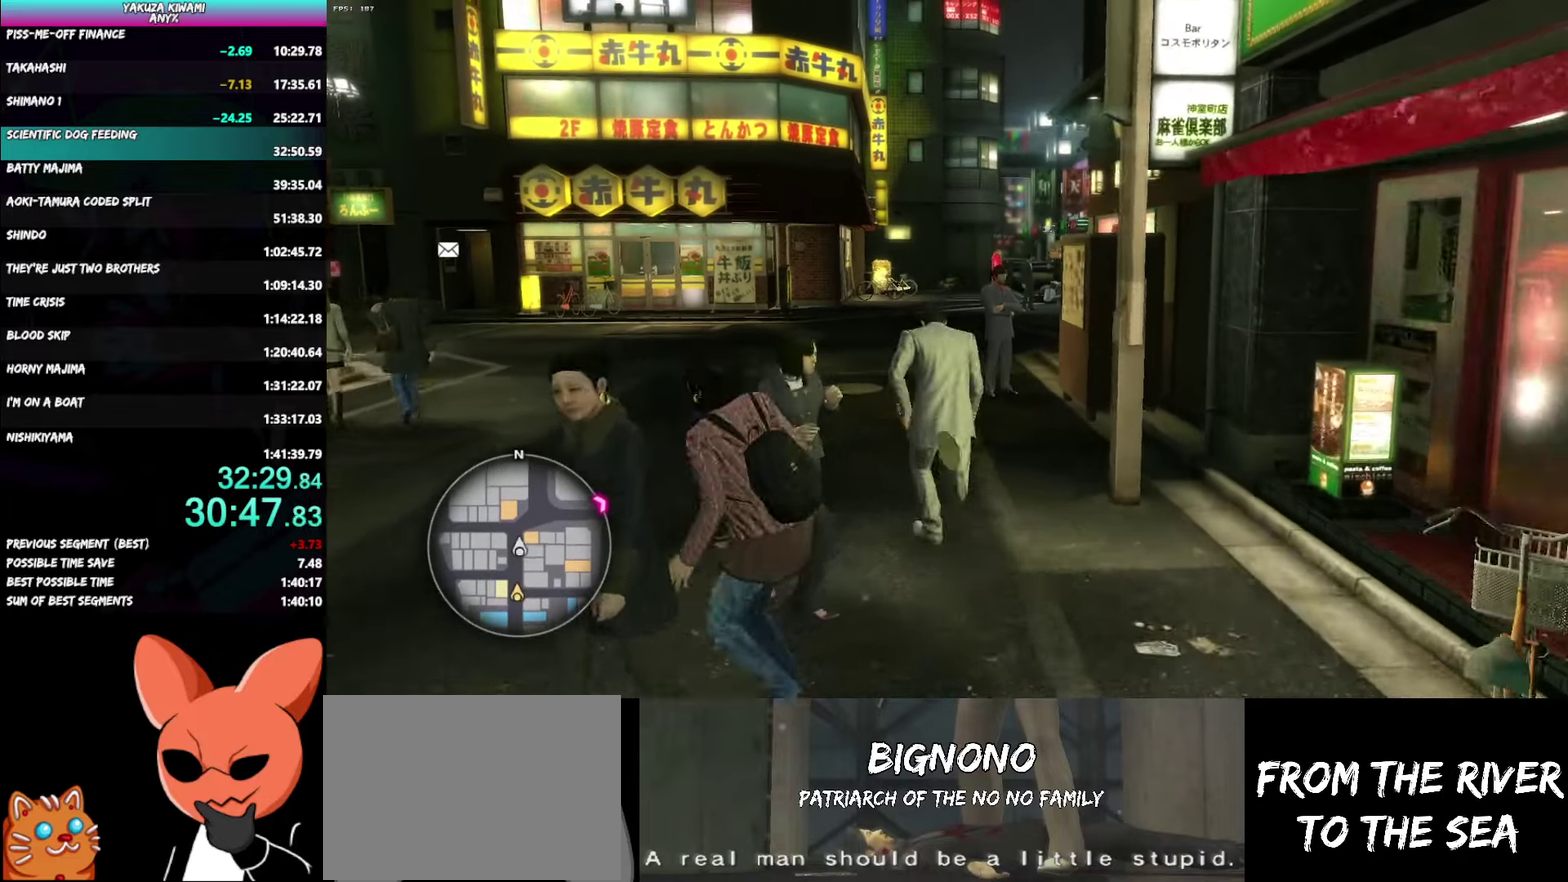
{"buttons": ["A"], "left_stick": "up", "right_stick": "right", "events": []}
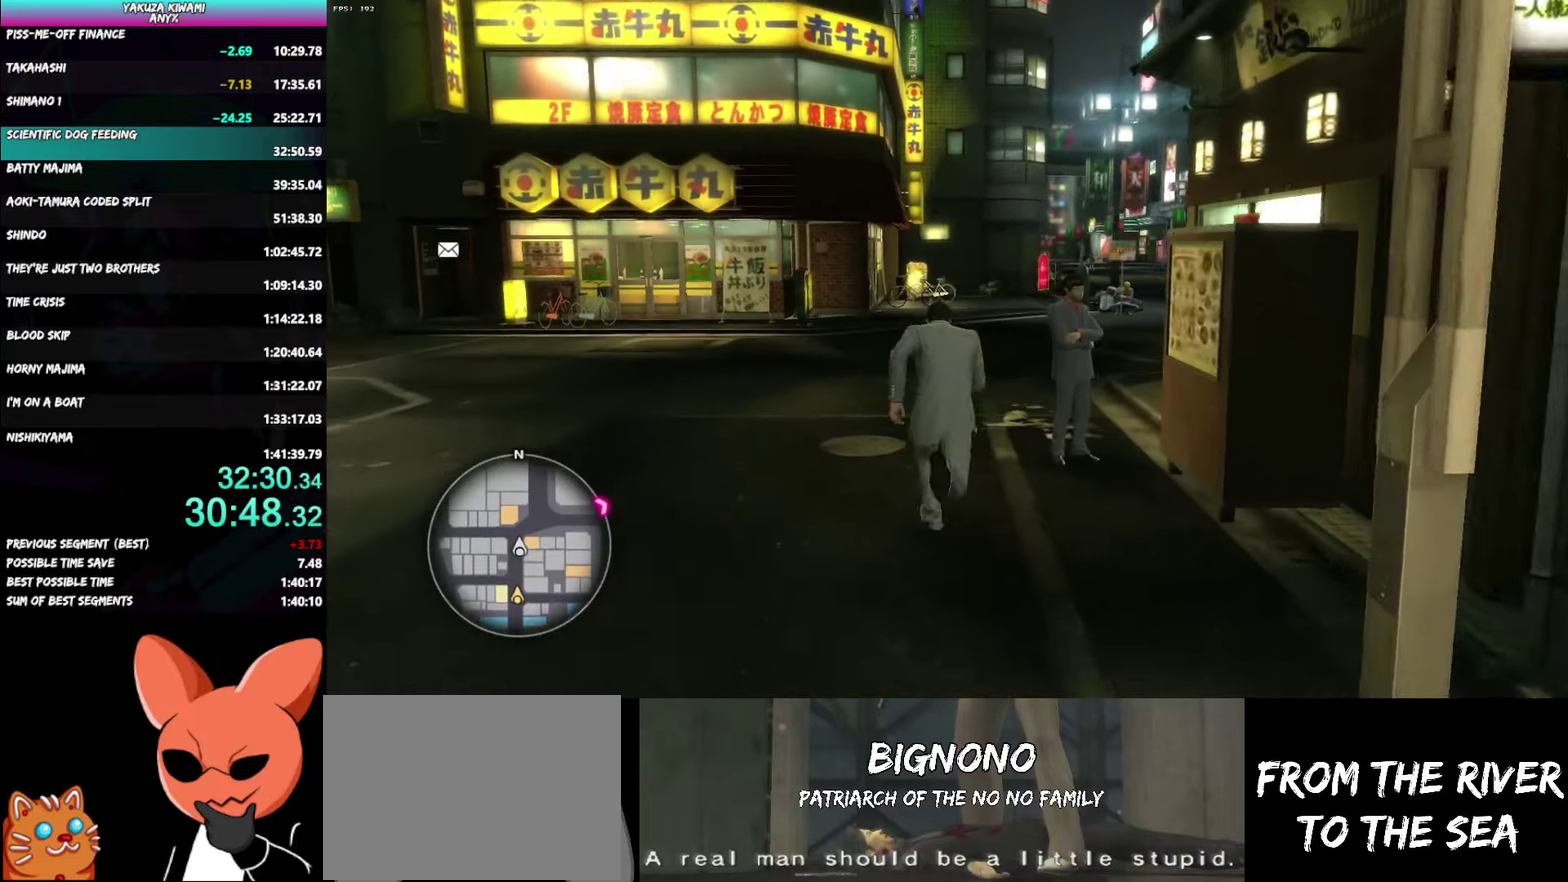
{"buttons": ["A"], "left_stick": "up-right", "right_stick": "right", "events": [[200, "left_stick", "up-right"]]}
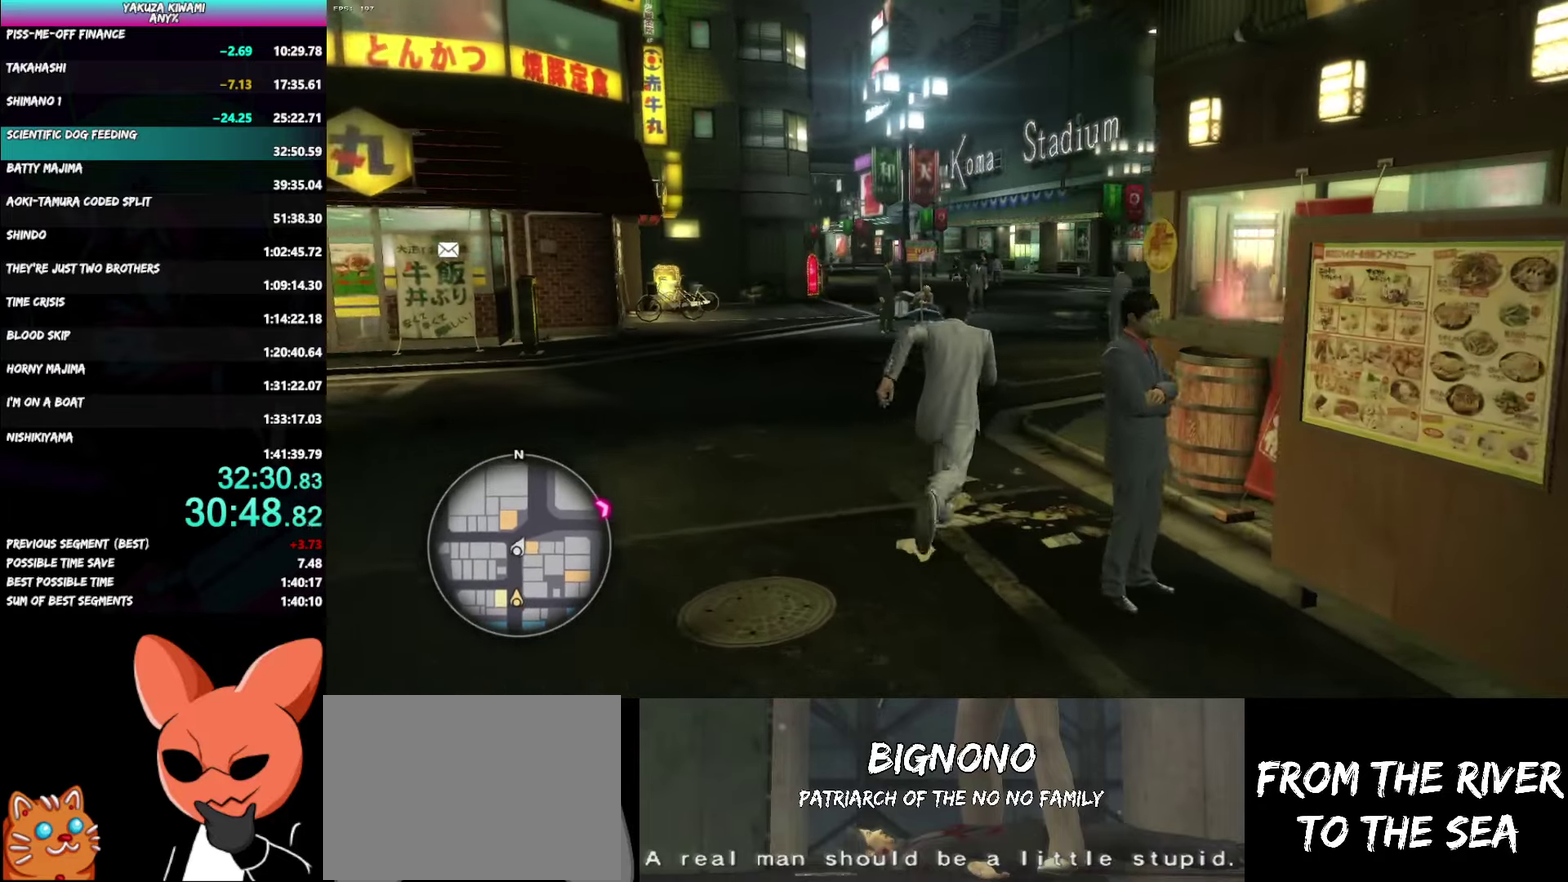
{"buttons": ["A"], "left_stick": "up", "right_stick": "right", "events": [[167, "left_stick", "up"]]}
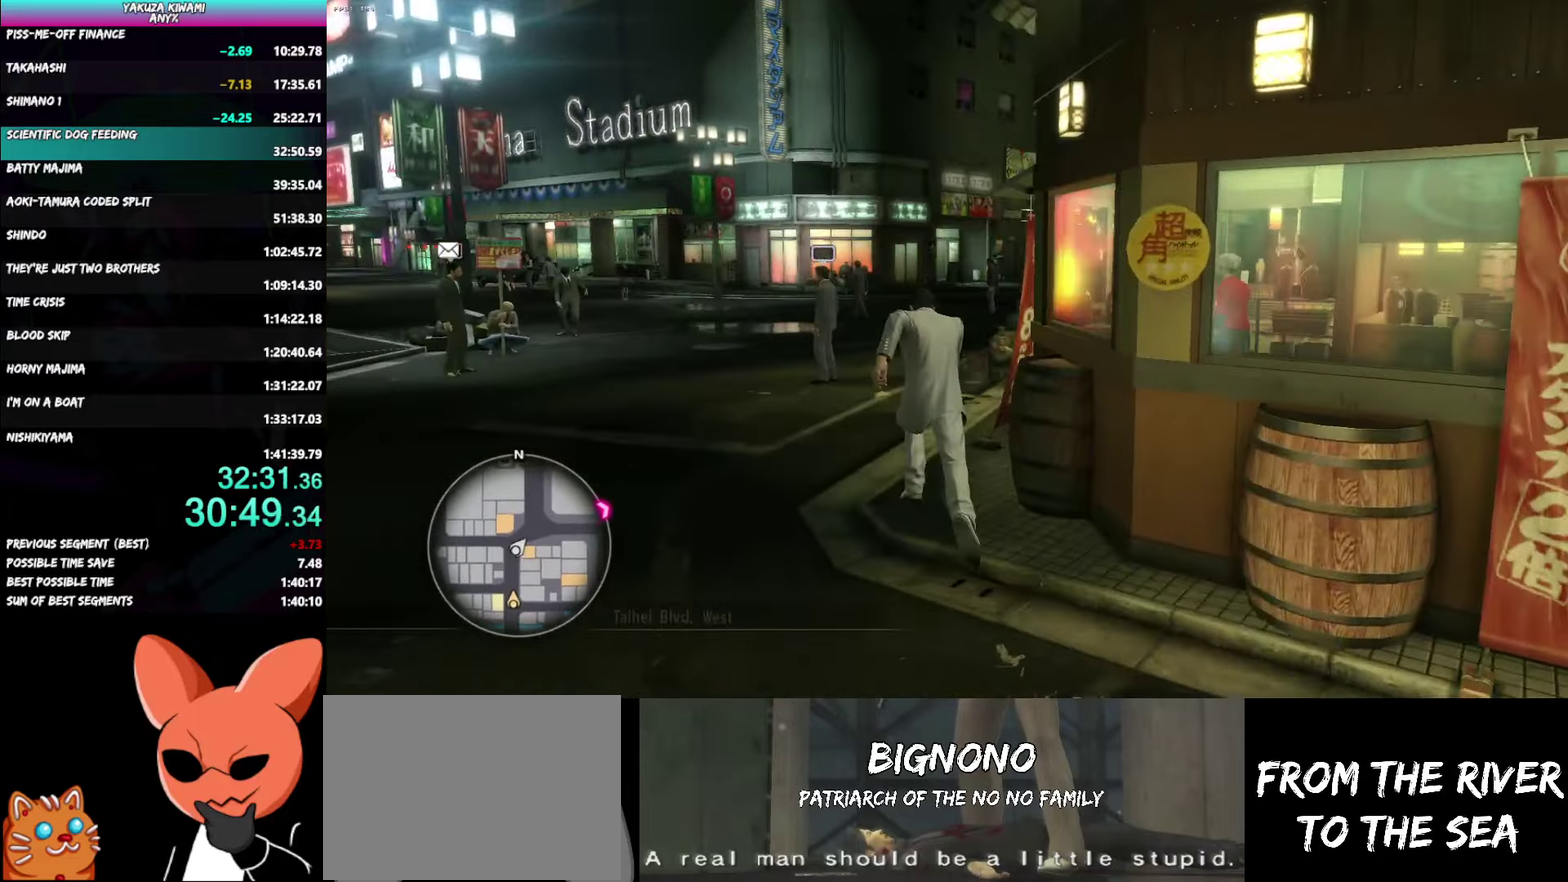
{"buttons": ["A"], "left_stick": "up-right", "right_stick": "right"}
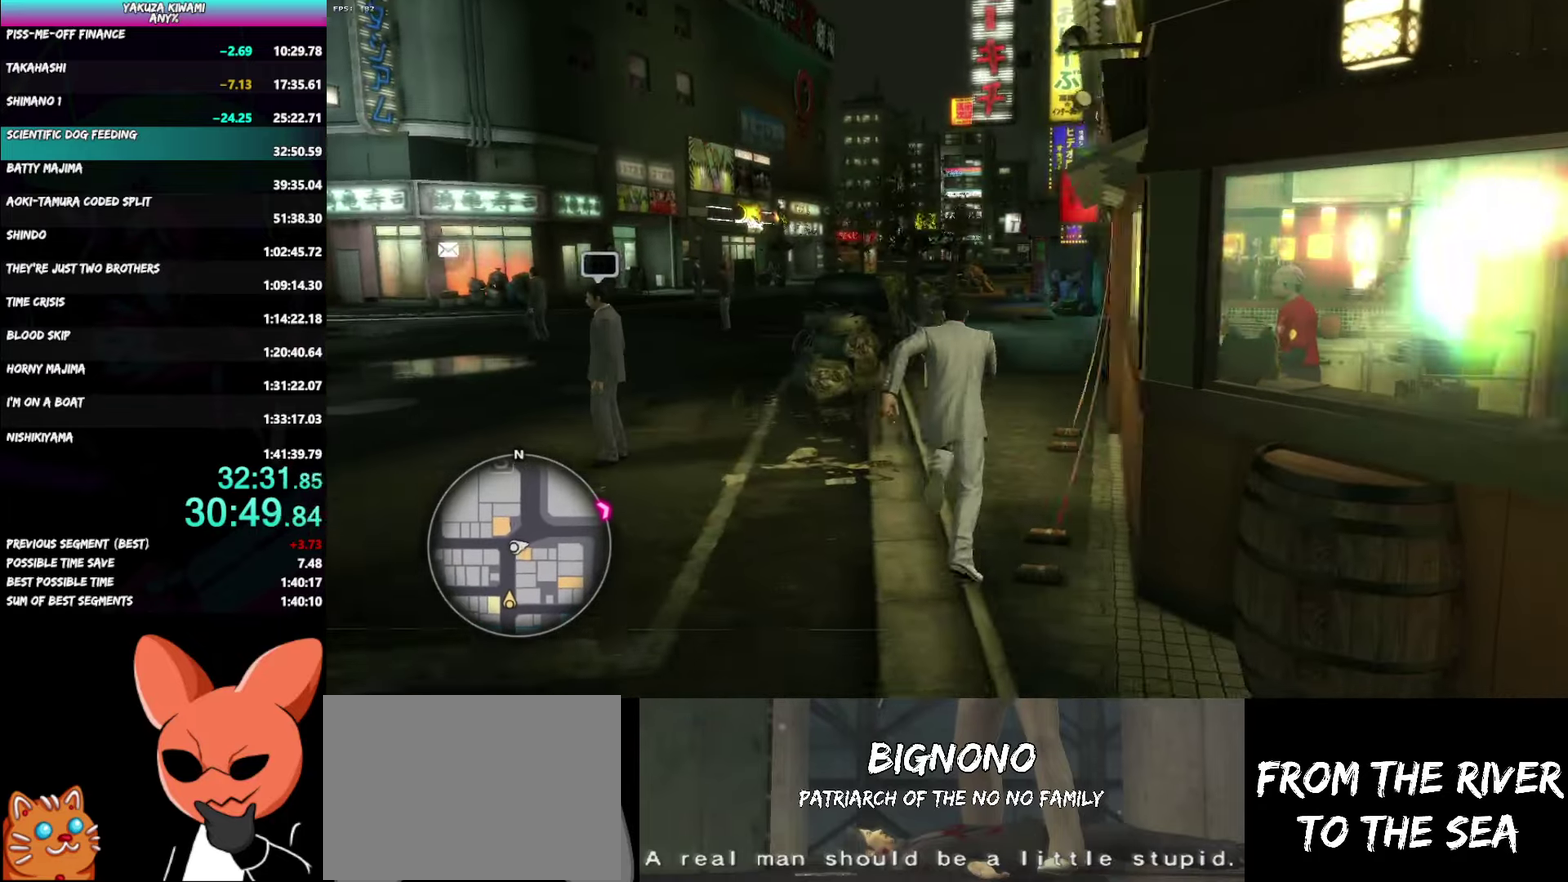
{"buttons": [], "left_stick": "up", "right_stick": "center"}
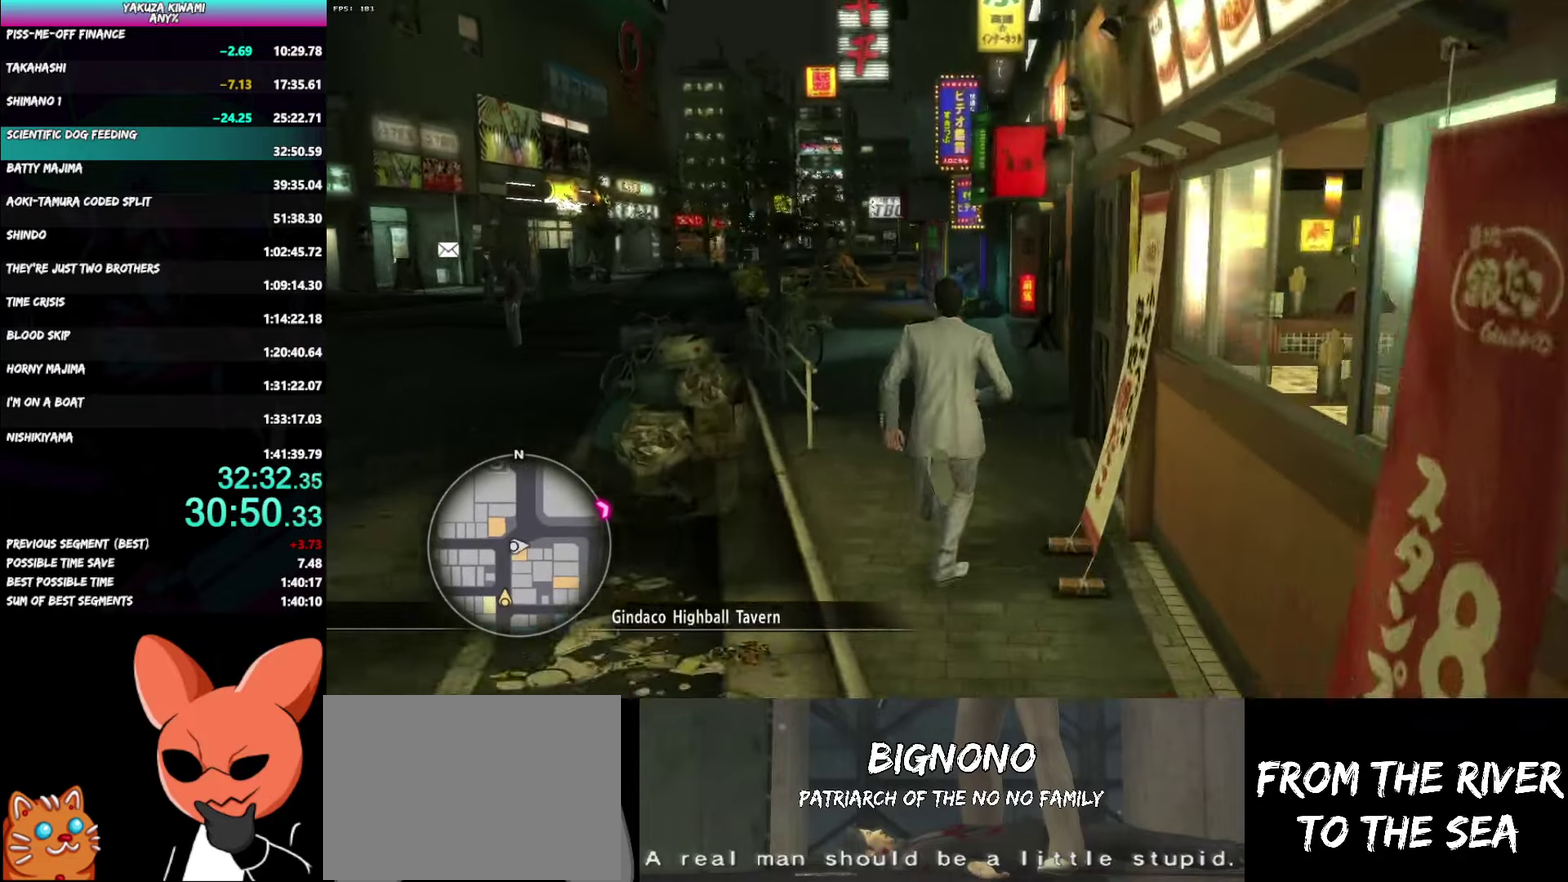
{"buttons": [], "left_stick": "up", "right_stick": "center"}
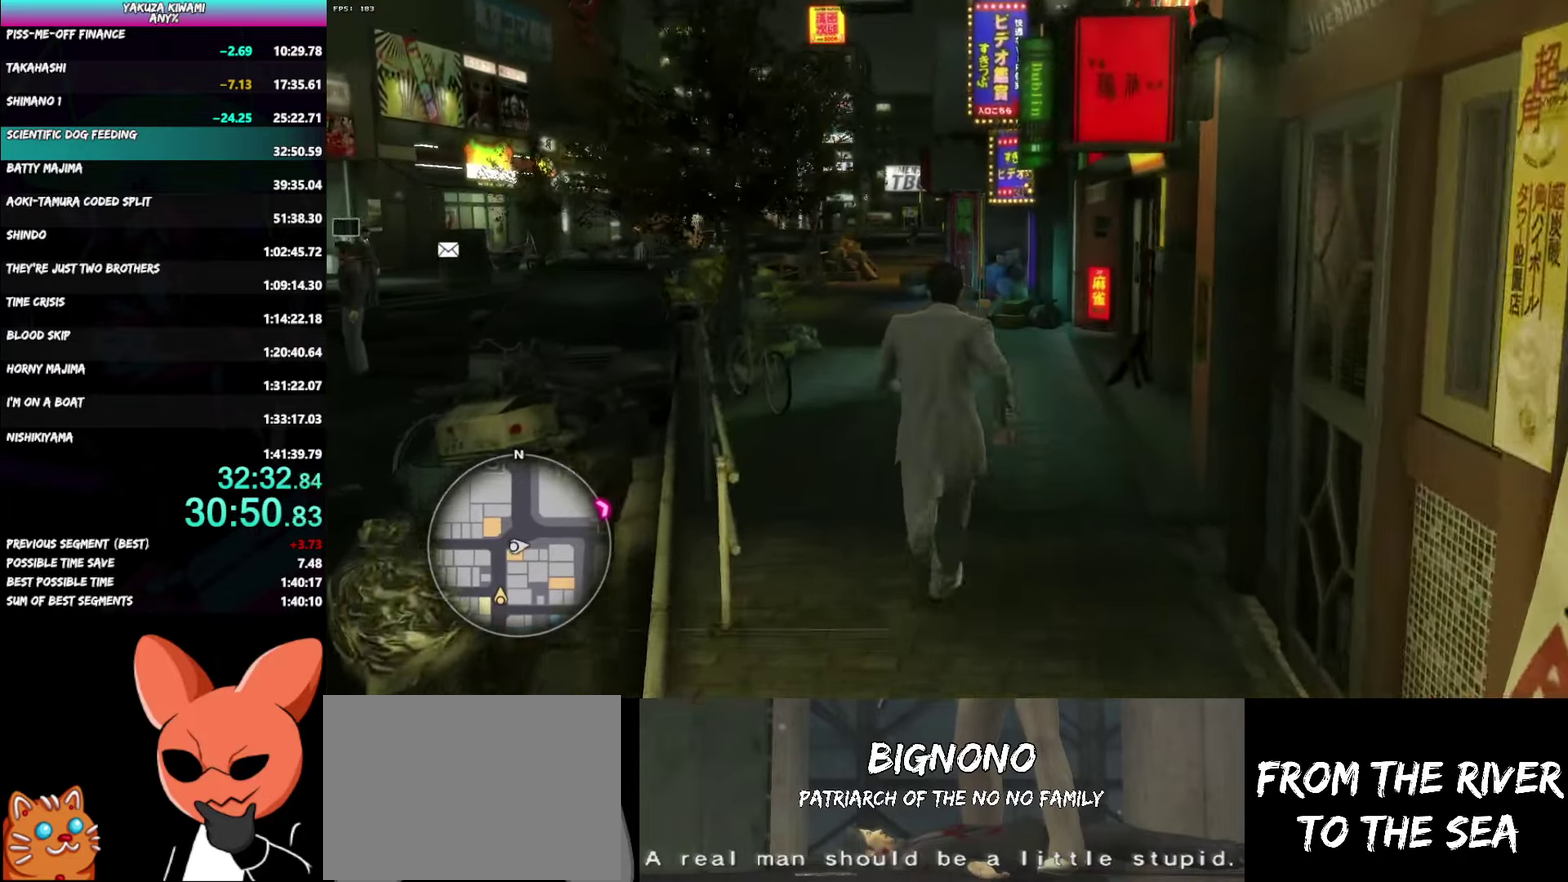
{"buttons": ["A"], "left_stick": "up", "right_stick": "center", "events": [[217, "A", "down"]]}
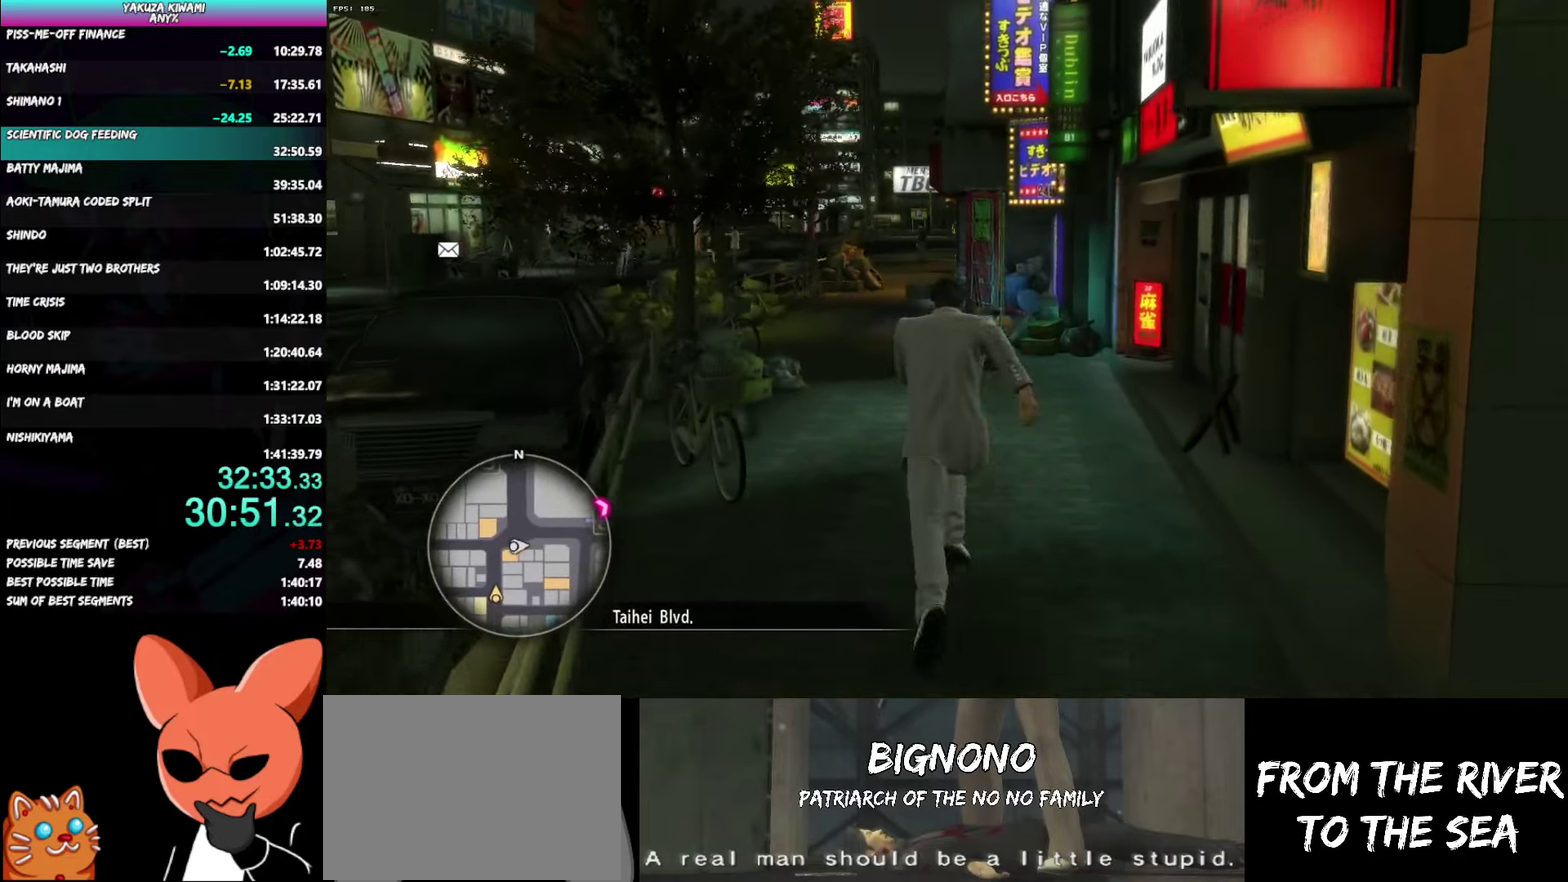
{"buttons": ["A"], "left_stick": "up", "right_stick": "center", "events": []}
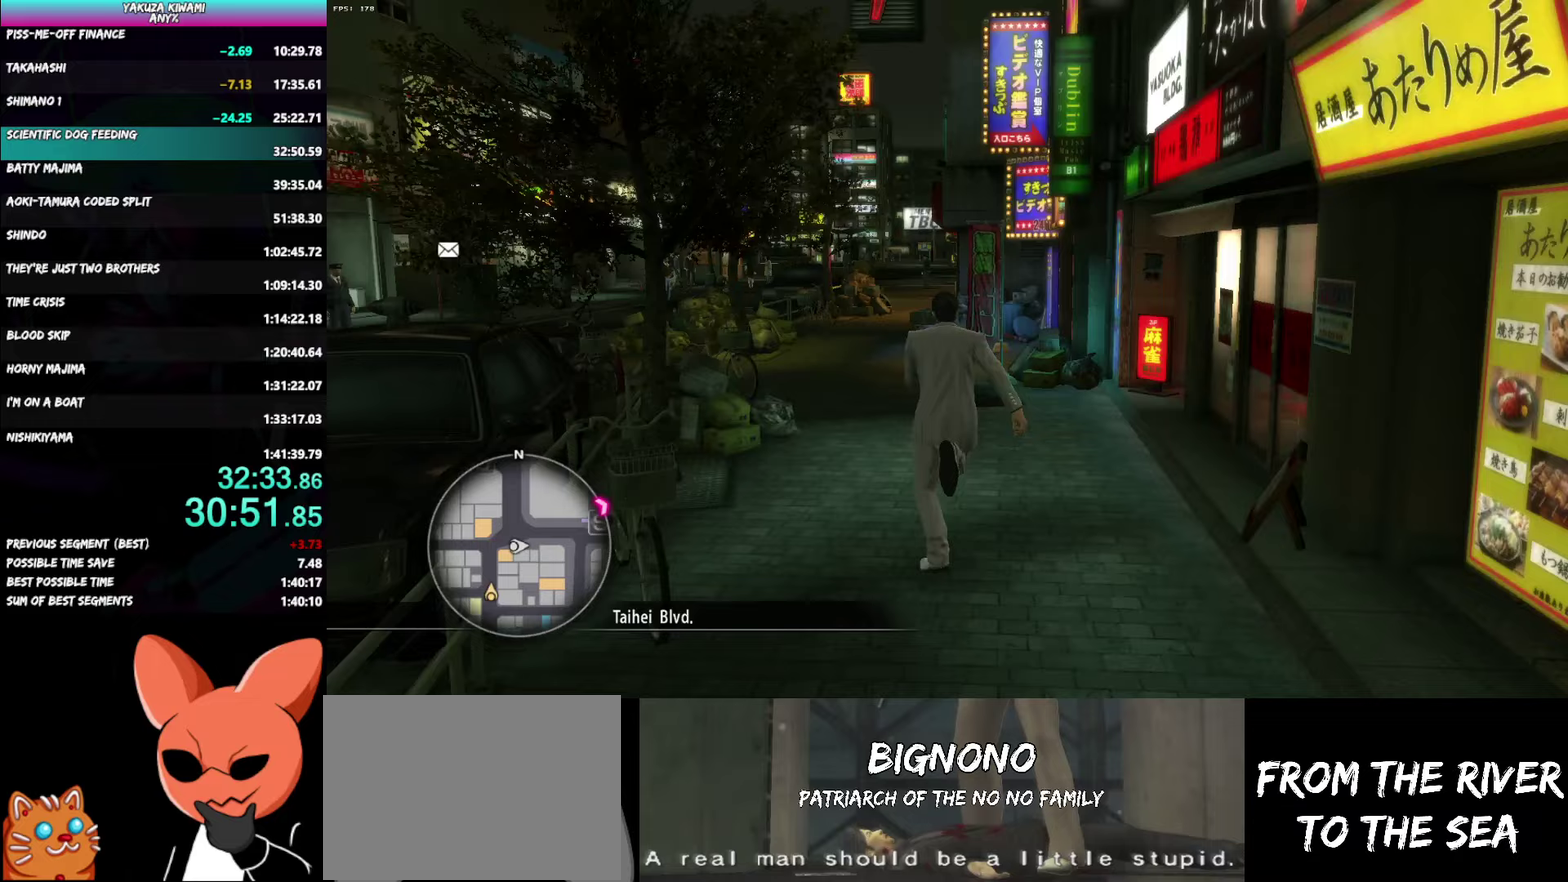
{"buttons": ["A"], "left_stick": "up", "right_stick": "center", "events": [[150, "left_stick", "center"], [500, "left_stick", "up"]]}
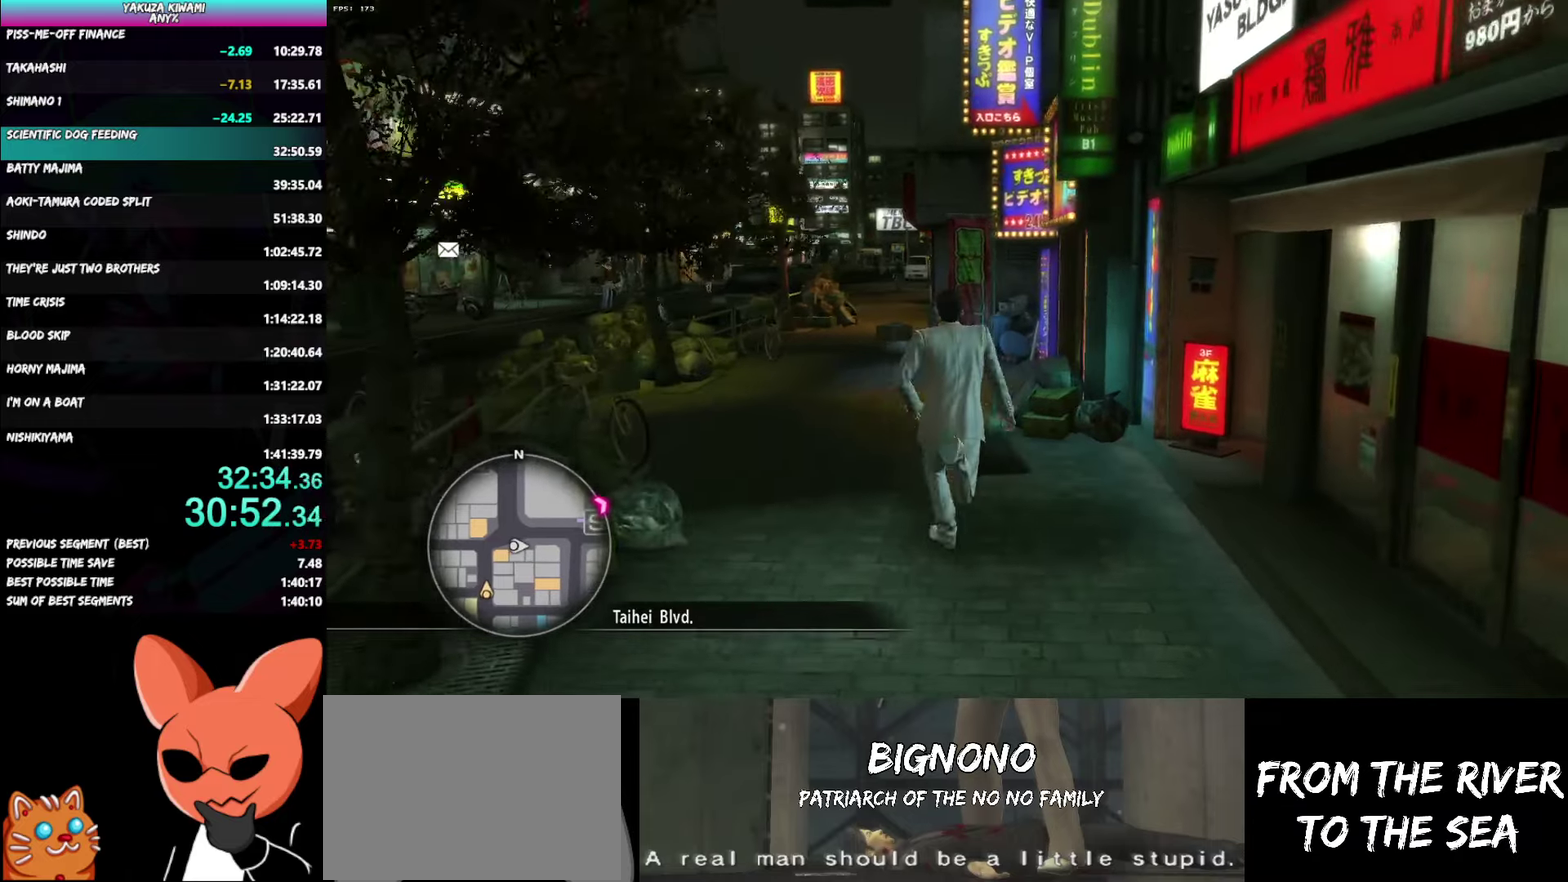
{"buttons": ["A"], "left_stick": "up", "right_stick": "center", "events": [[50, "left_stick", "up-left"], [117, "left_stick", "center"], [400, "left_stick", "up"]]}
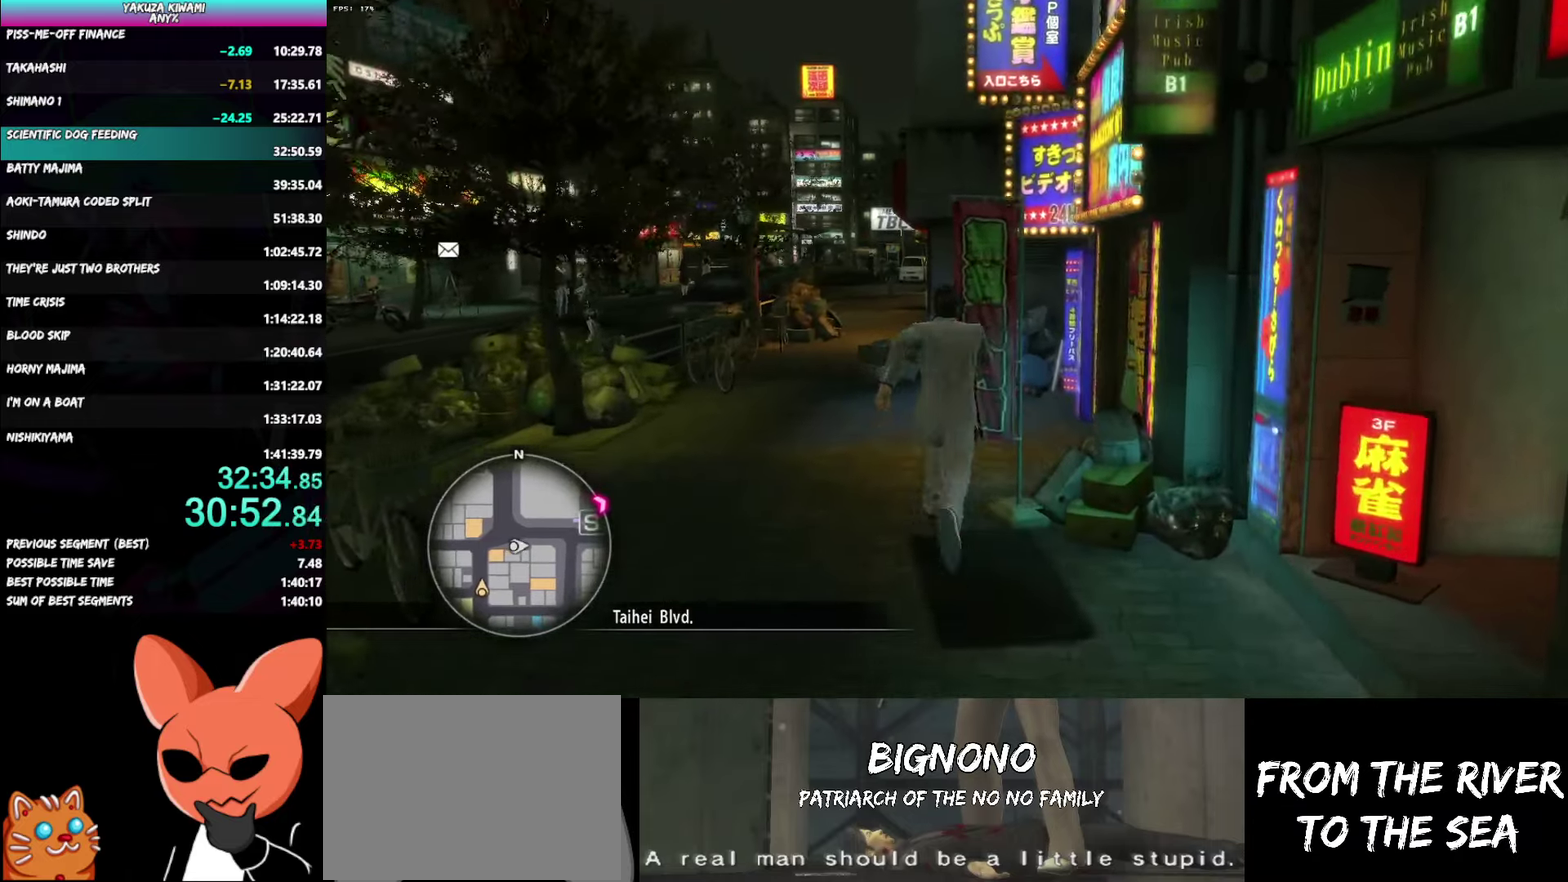
{"buttons": ["A", "R1"], "left_stick": "center", "right_stick": "center", "events": [[83, "left_stick", "center"], [133, "left_stick", "up"], [233, "A", "up"], [317, "left_stick", "center"], [333, "A", "down"], [367, "R1", "down"]]}
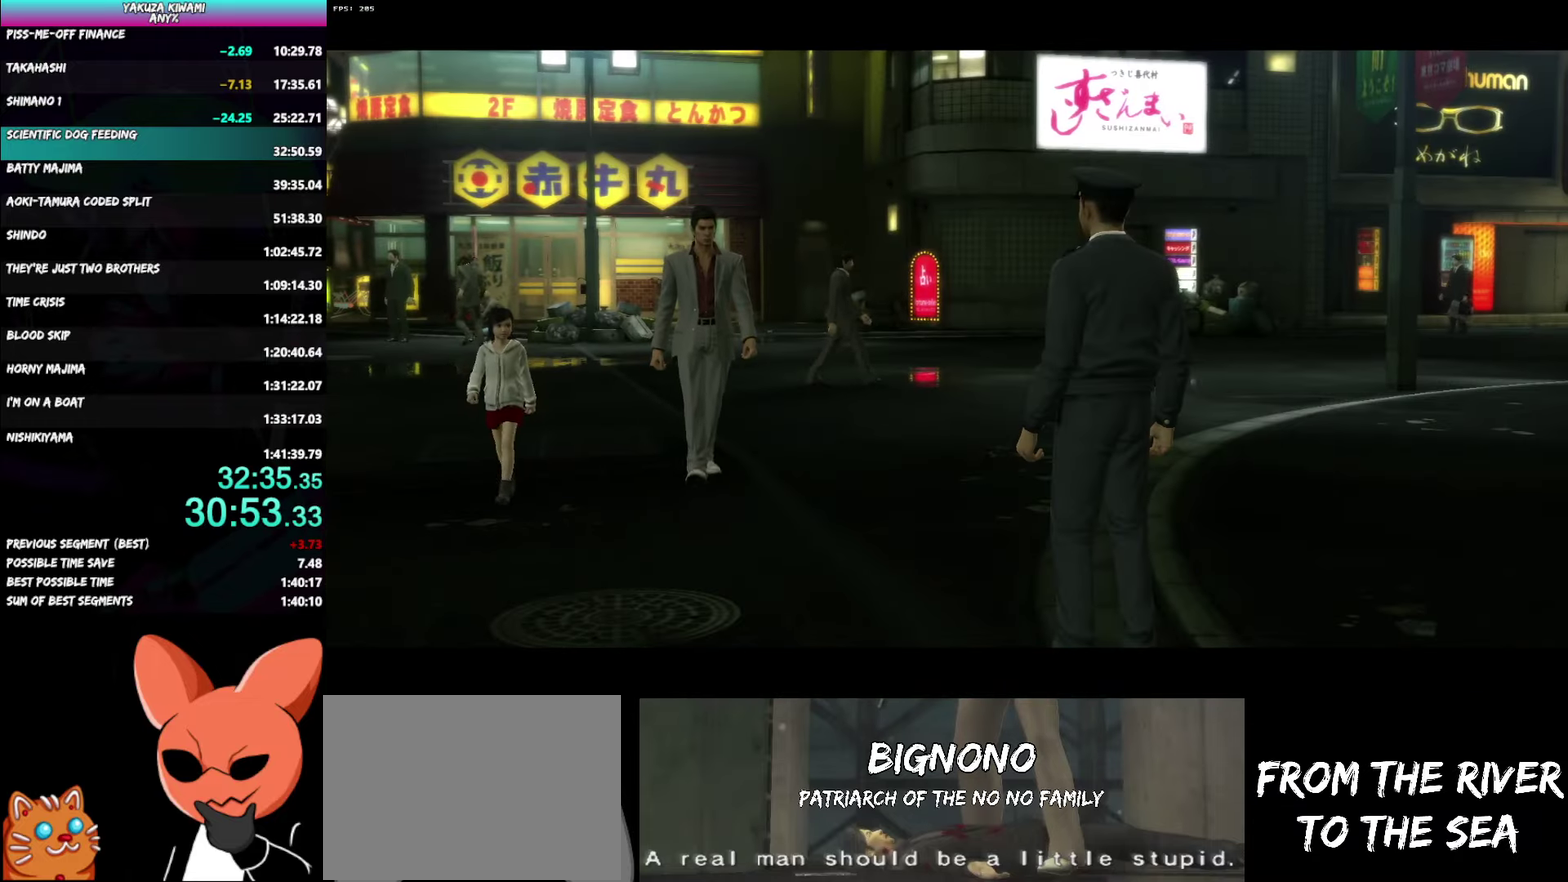
{"buttons": ["A", "R1"], "left_stick": "center", "right_stick": "center", "events": []}
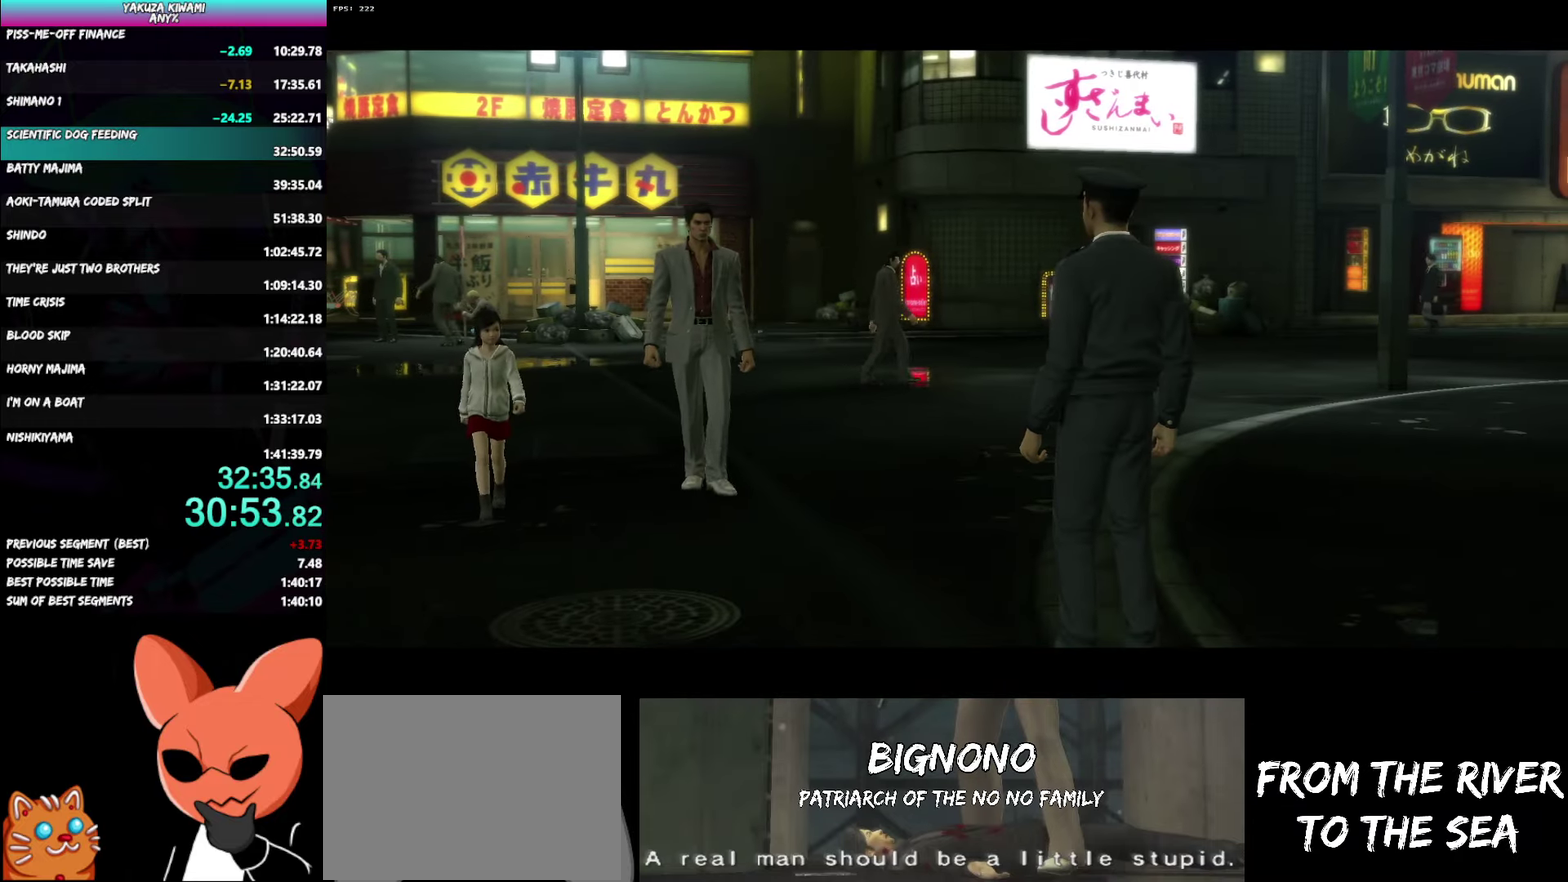
{"buttons": ["A", "R1"], "left_stick": "center", "right_stick": "center", "events": []}
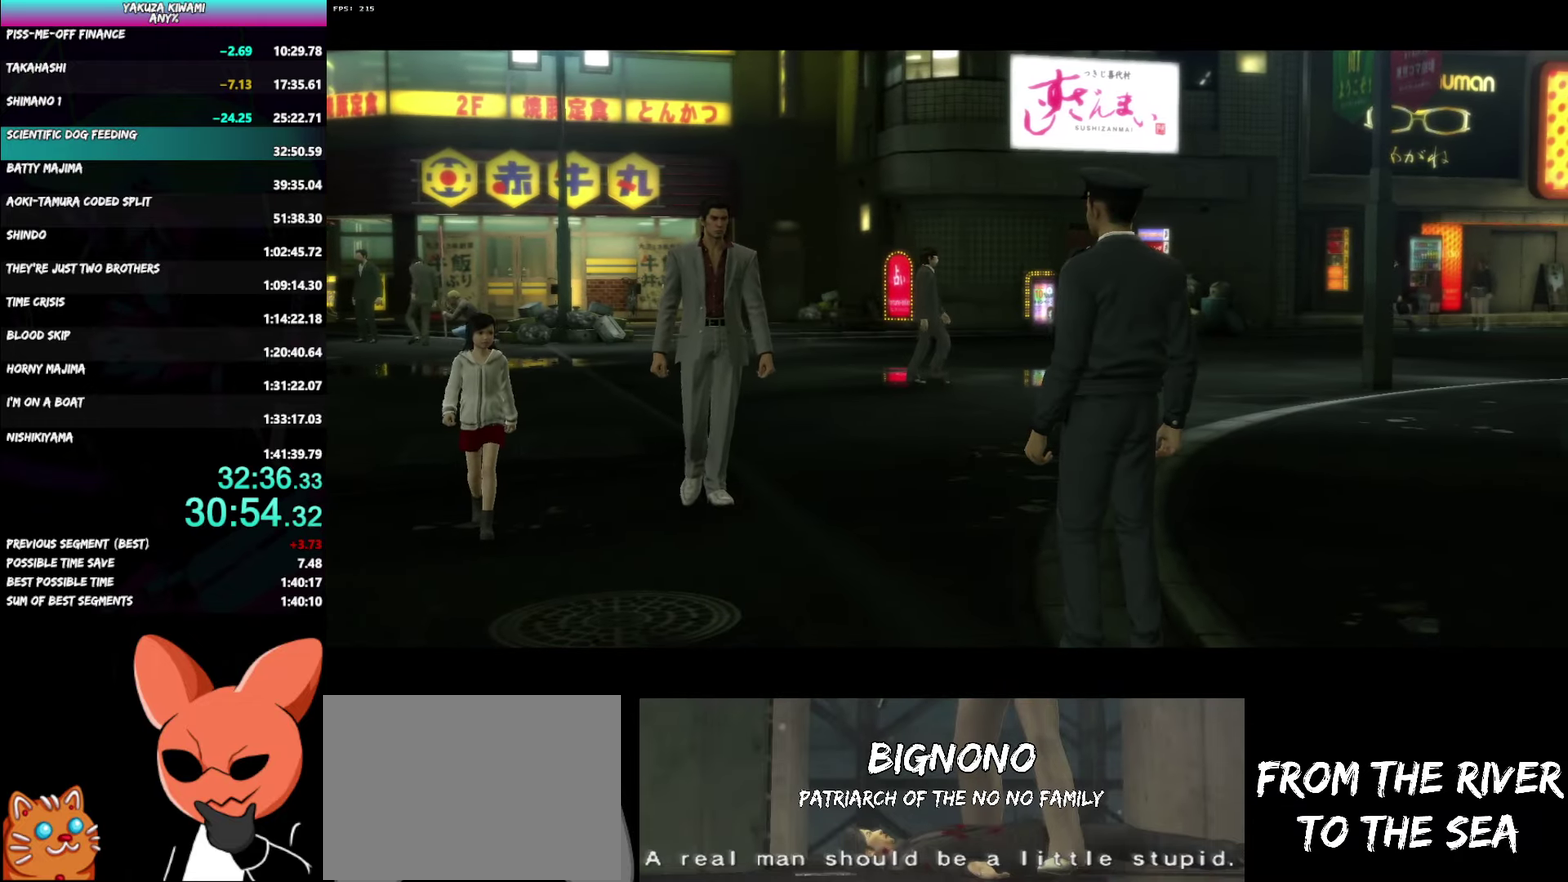
{"buttons": ["A", "R1", "DPAD_DOWN"], "left_stick": "center", "right_stick": "center", "events": [[400, "DPAD_DOWN", "down"]]}